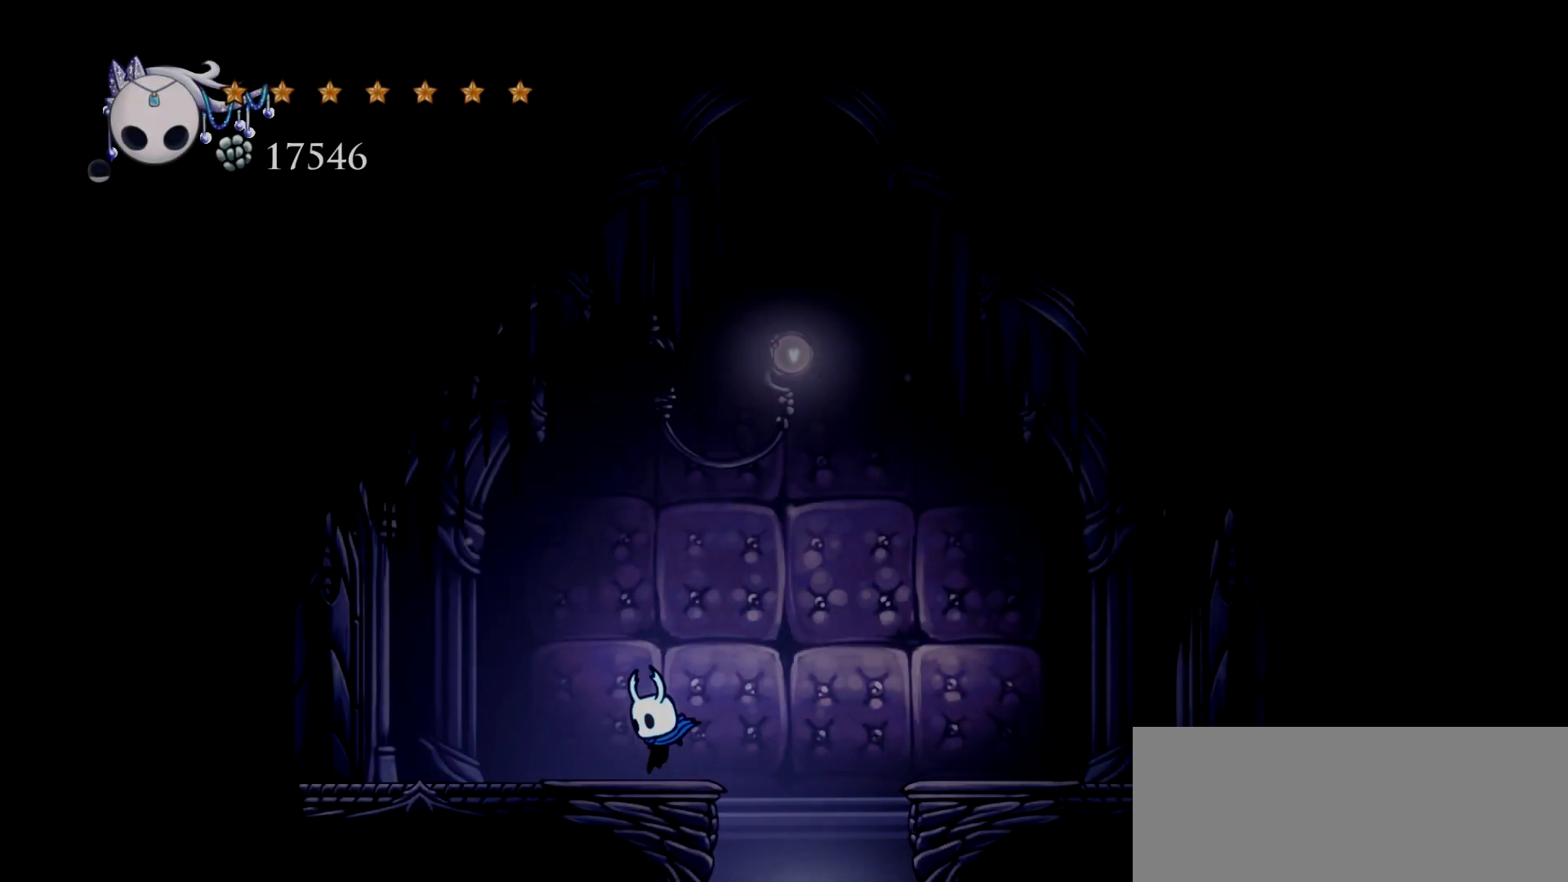
Gameplay with keyboard; each line is a JSON object with the keys held at the frame after it. "events" lists presses ("down") and releases ("up") of "a", "c", "d", "down", "e", "escape", "left", "right", "s", "space", "up", "x" and "z" between this image and that frame as [ms after this image, input, new state], when the widget could be followed in between. No other keys are recorded. Mouse input is not recorded.
{"keys": ["space"], "events": [[483, "space", "down"]]}
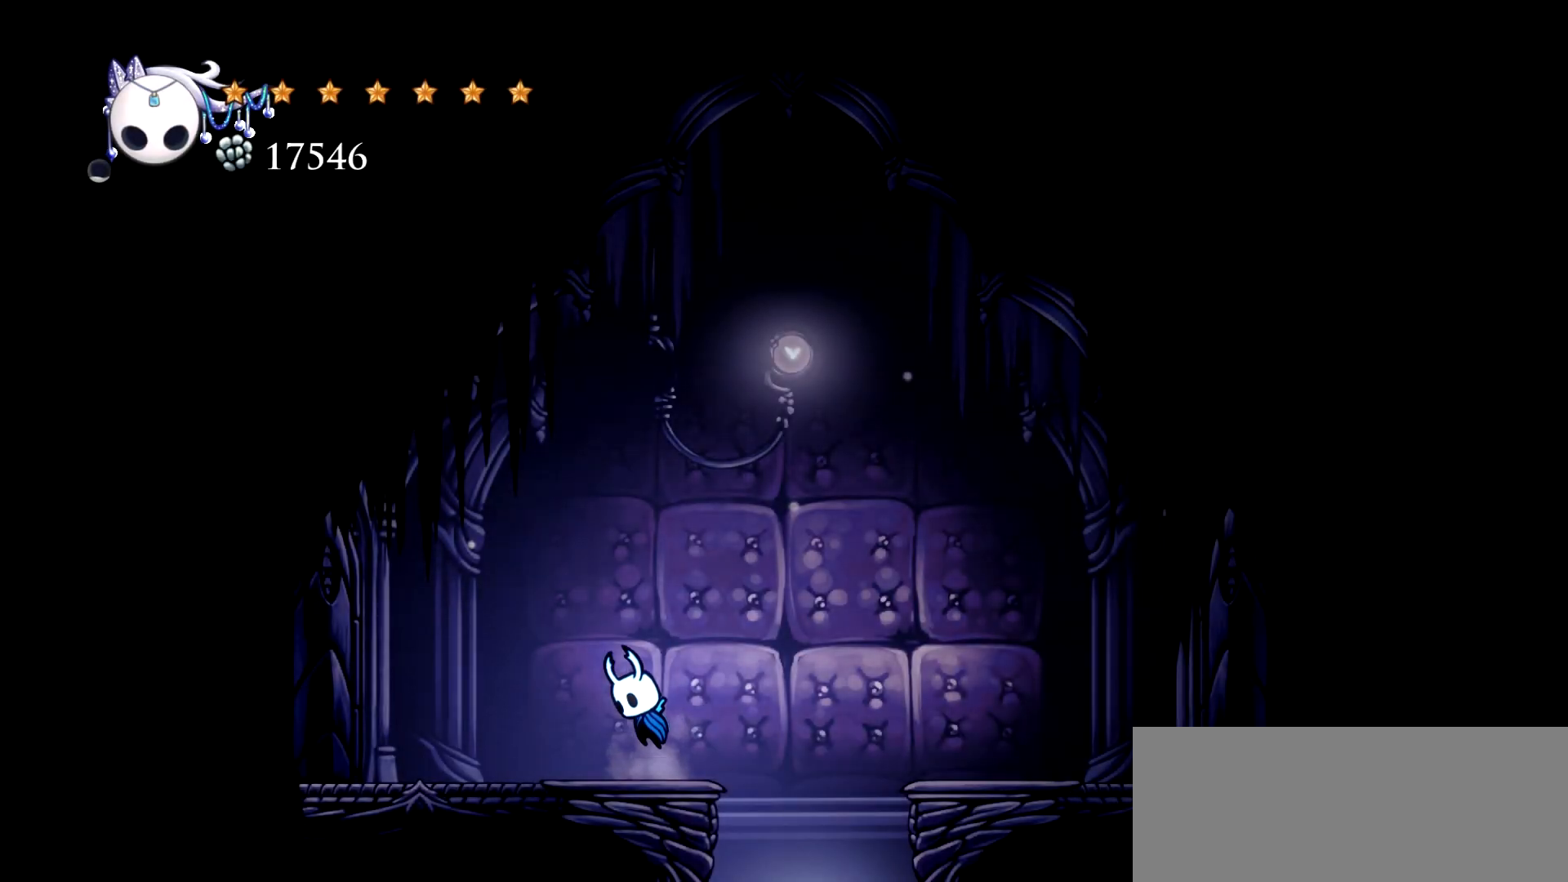
{"keys": ["right", "space"], "events": [[83, "right", "down"]]}
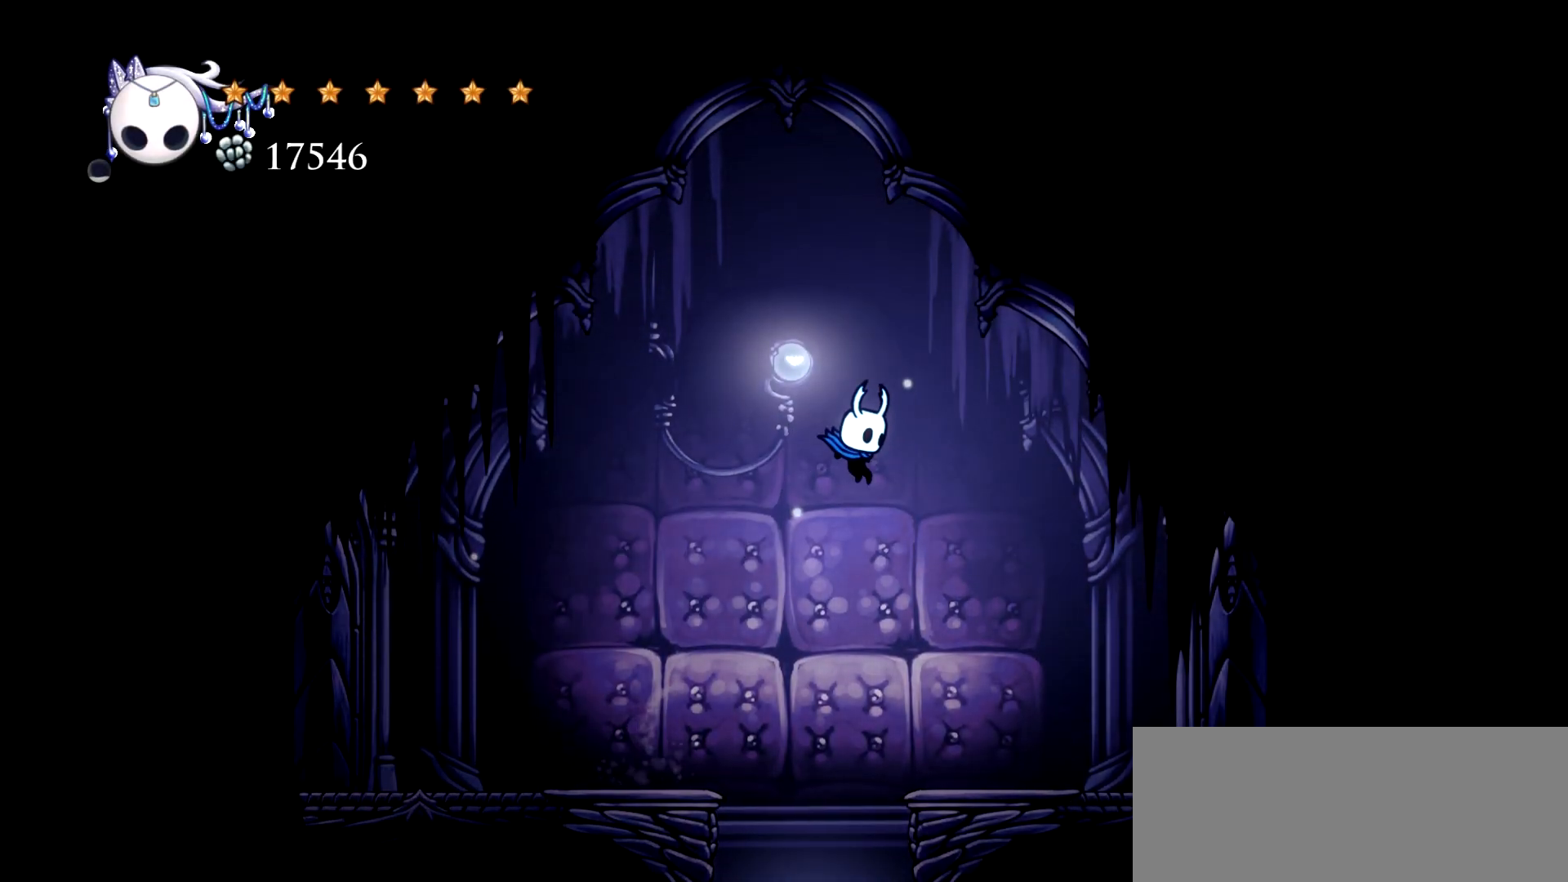
{"keys": ["x"], "events": [[83, "space", "up"], [83, "x", "down"], [317, "right", "up"]]}
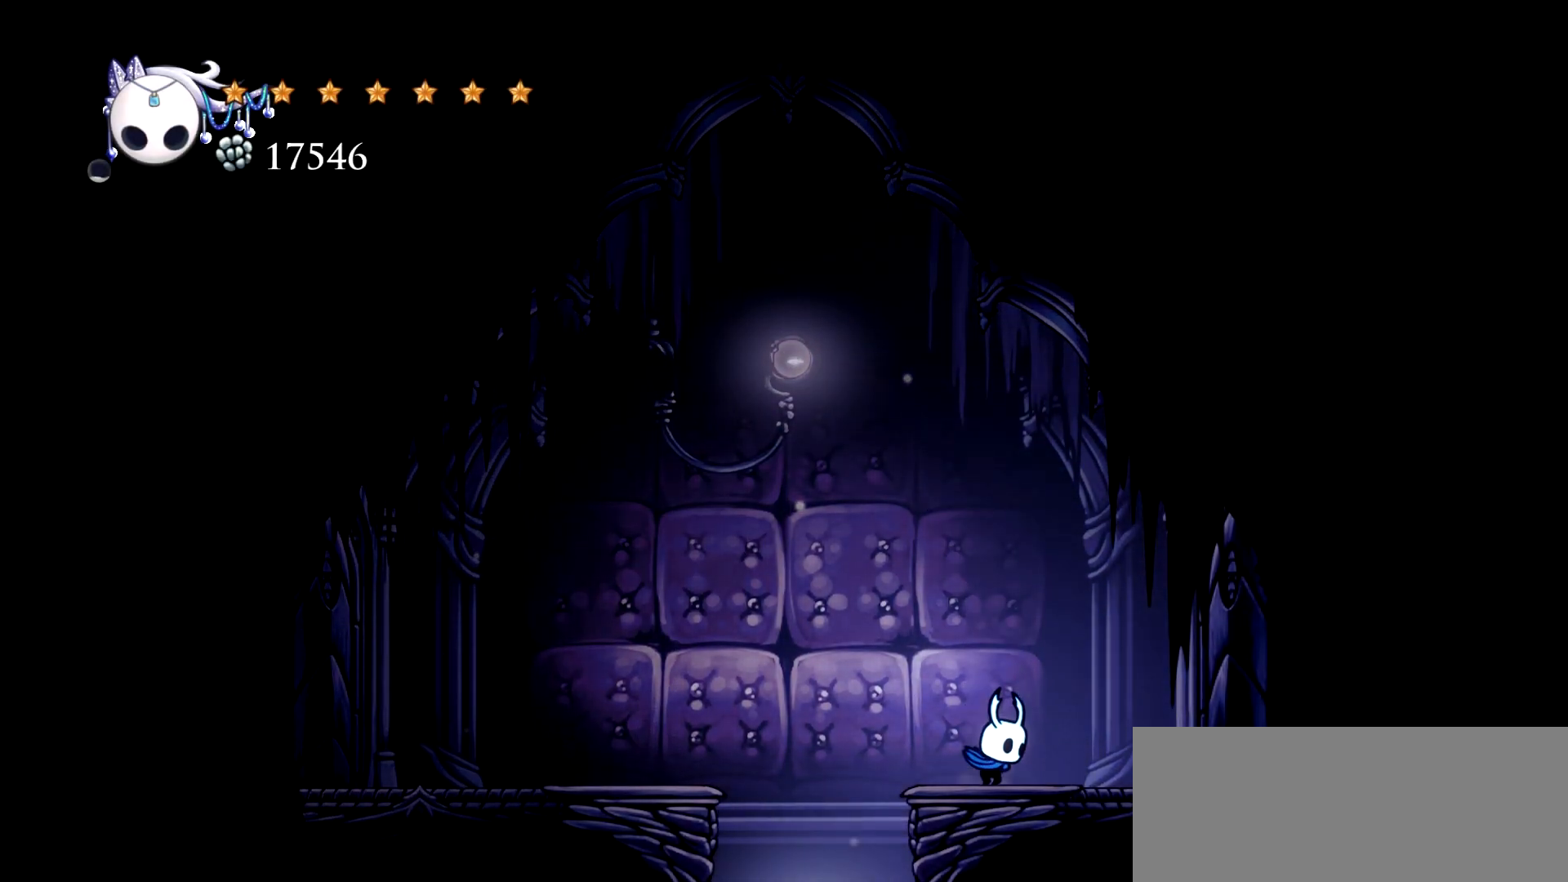
{"keys": ["x"], "events": [[300, "left", "down"], [433, "left", "up"]]}
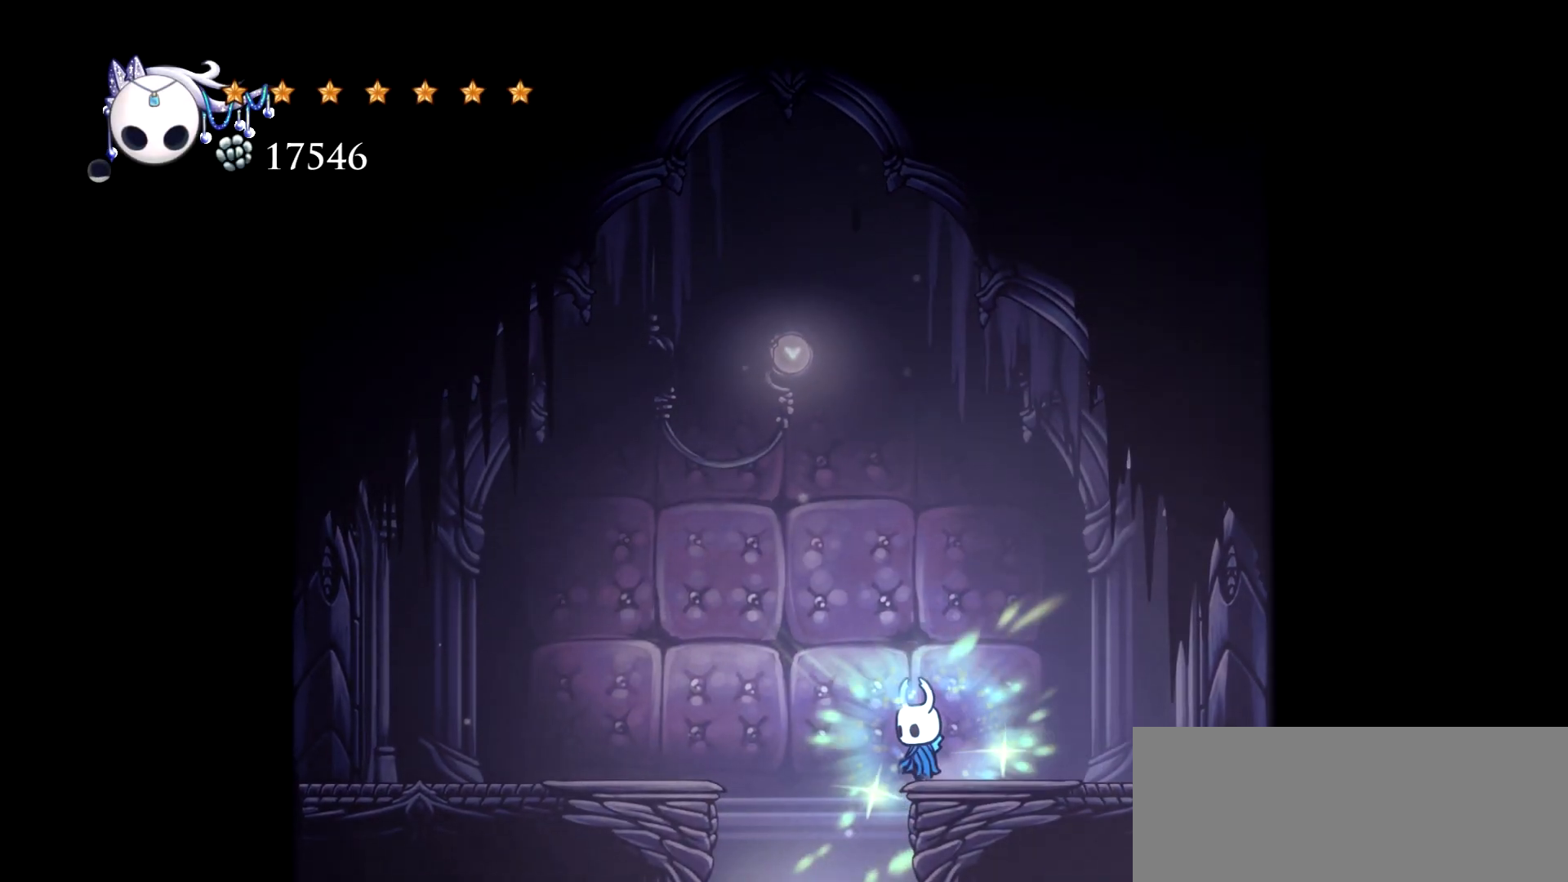
{"keys": ["right", "x"], "events": [[117, "right", "down"], [167, "right", "up"], [350, "c", "down"], [350, "right", "down"], [500, "c", "up"]]}
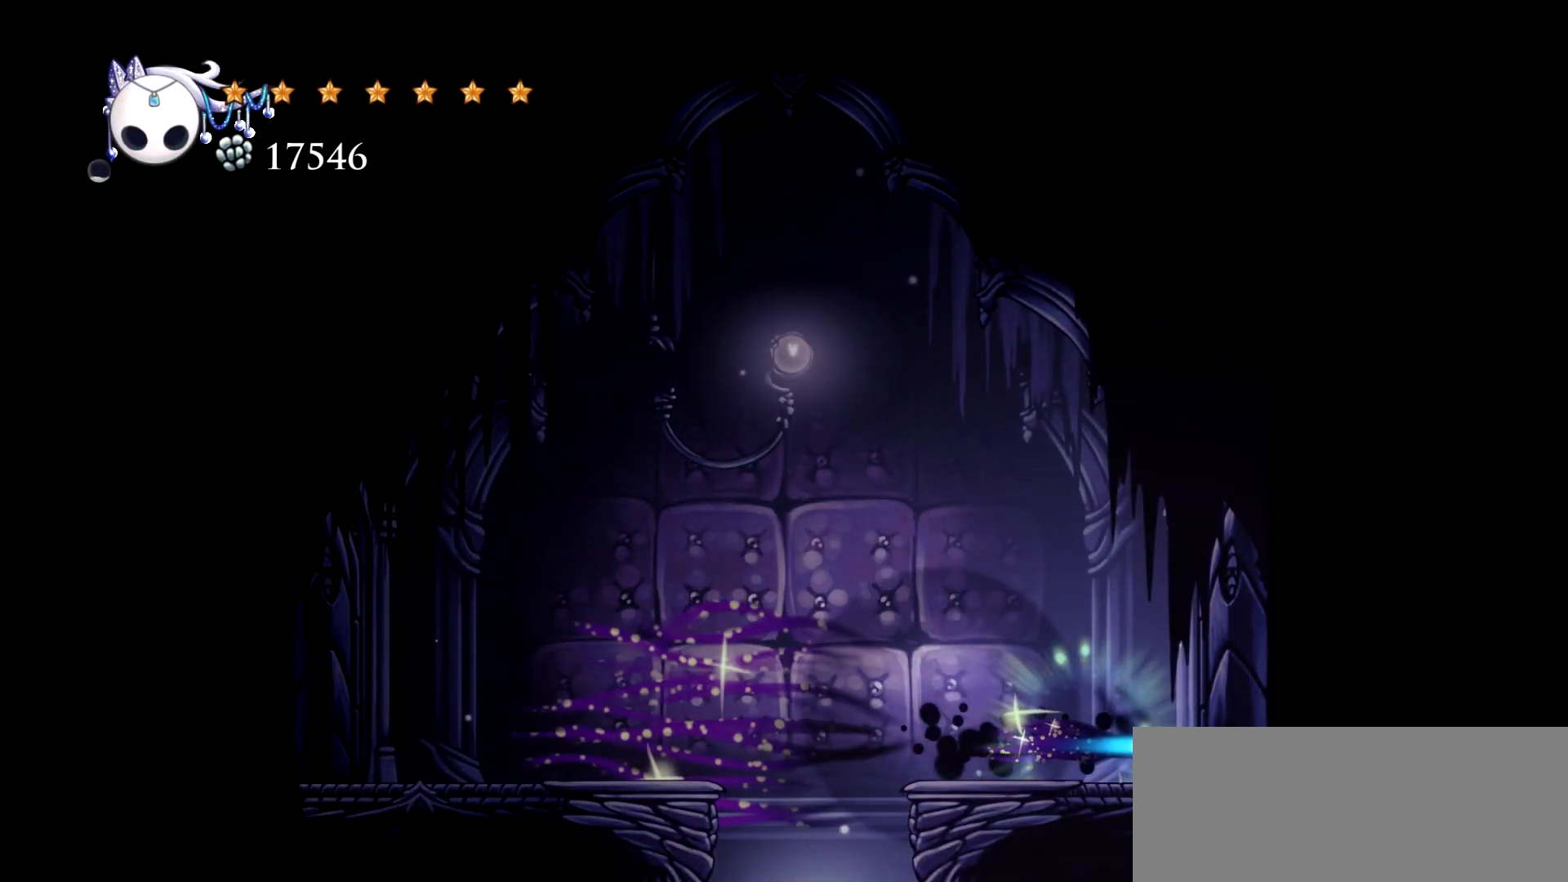
{"keys": [], "events": [[50, "x", "up"], [417, "right", "up"]]}
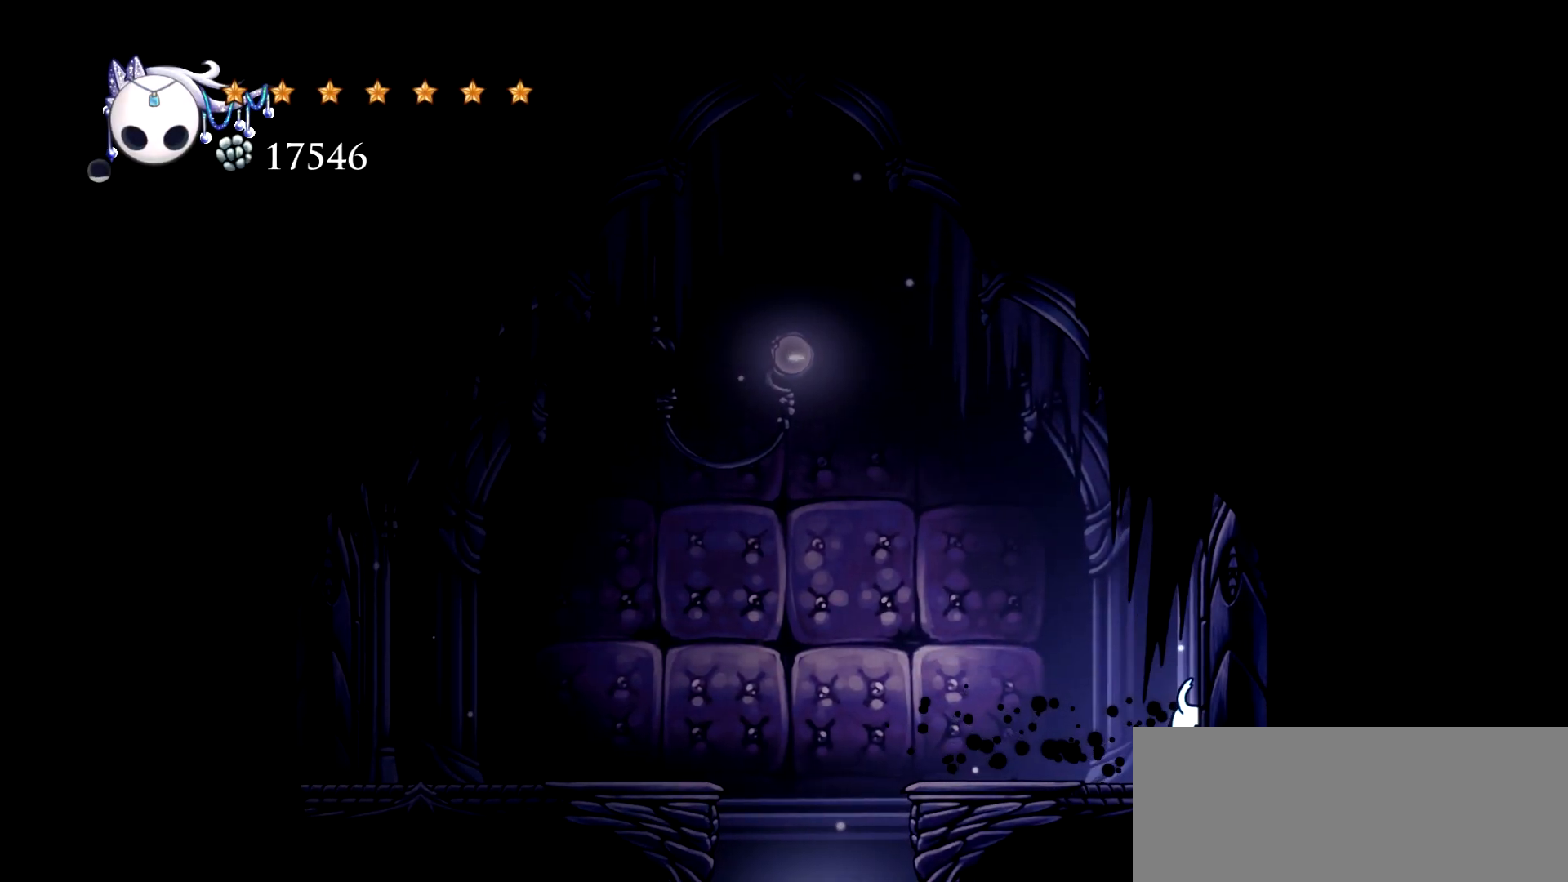
{"keys": [], "events": [[333, "left", "down"], [483, "left", "up"]]}
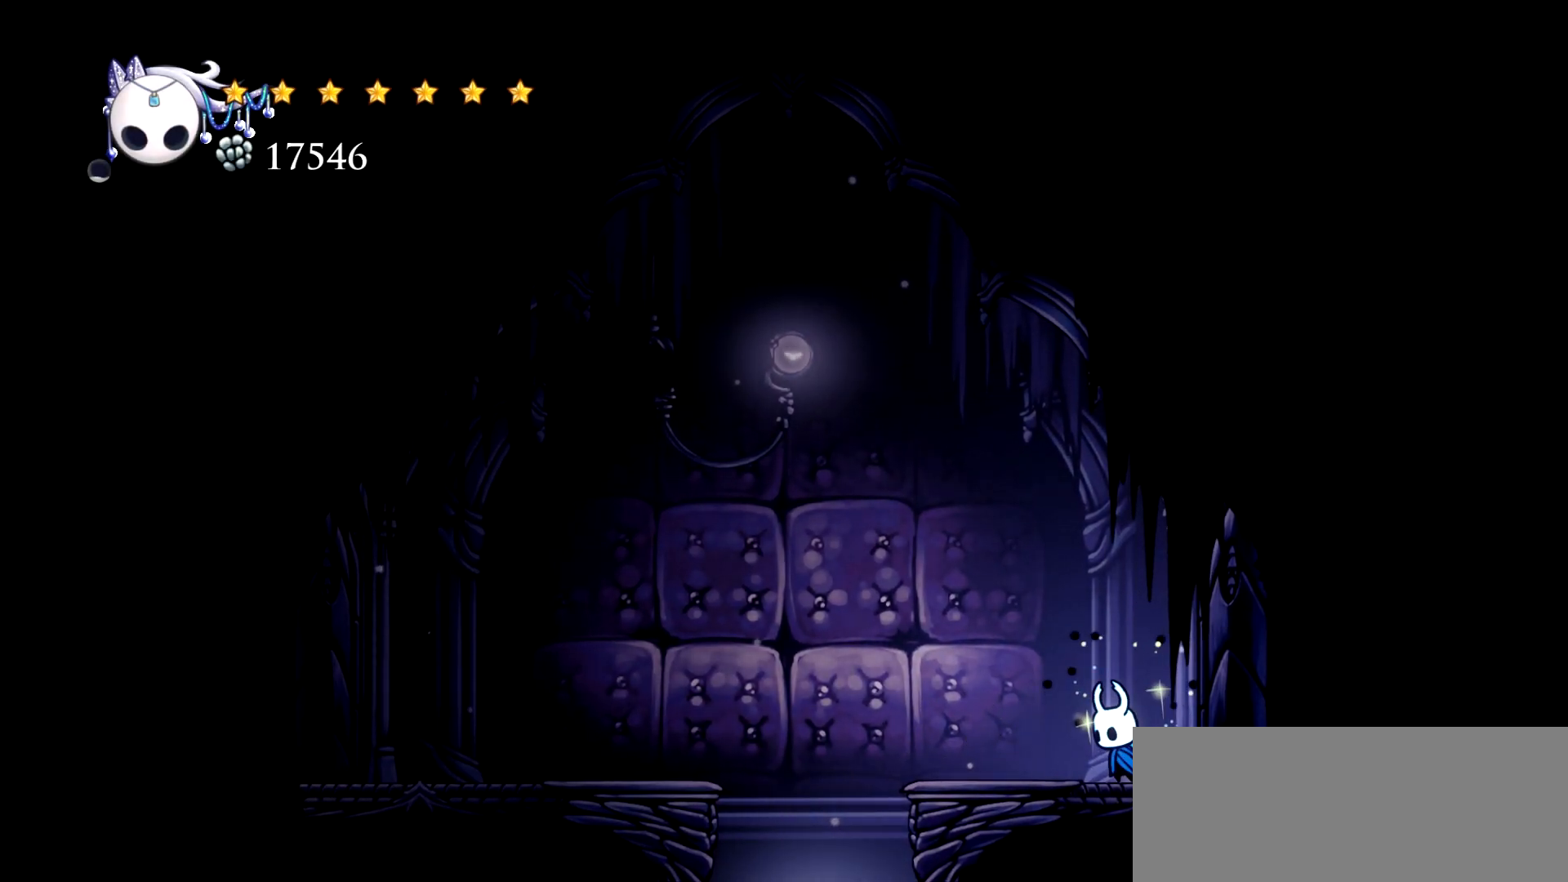
{"keys": ["x"], "events": [[67, "x", "down"], [350, "left", "down"], [500, "left", "up"]]}
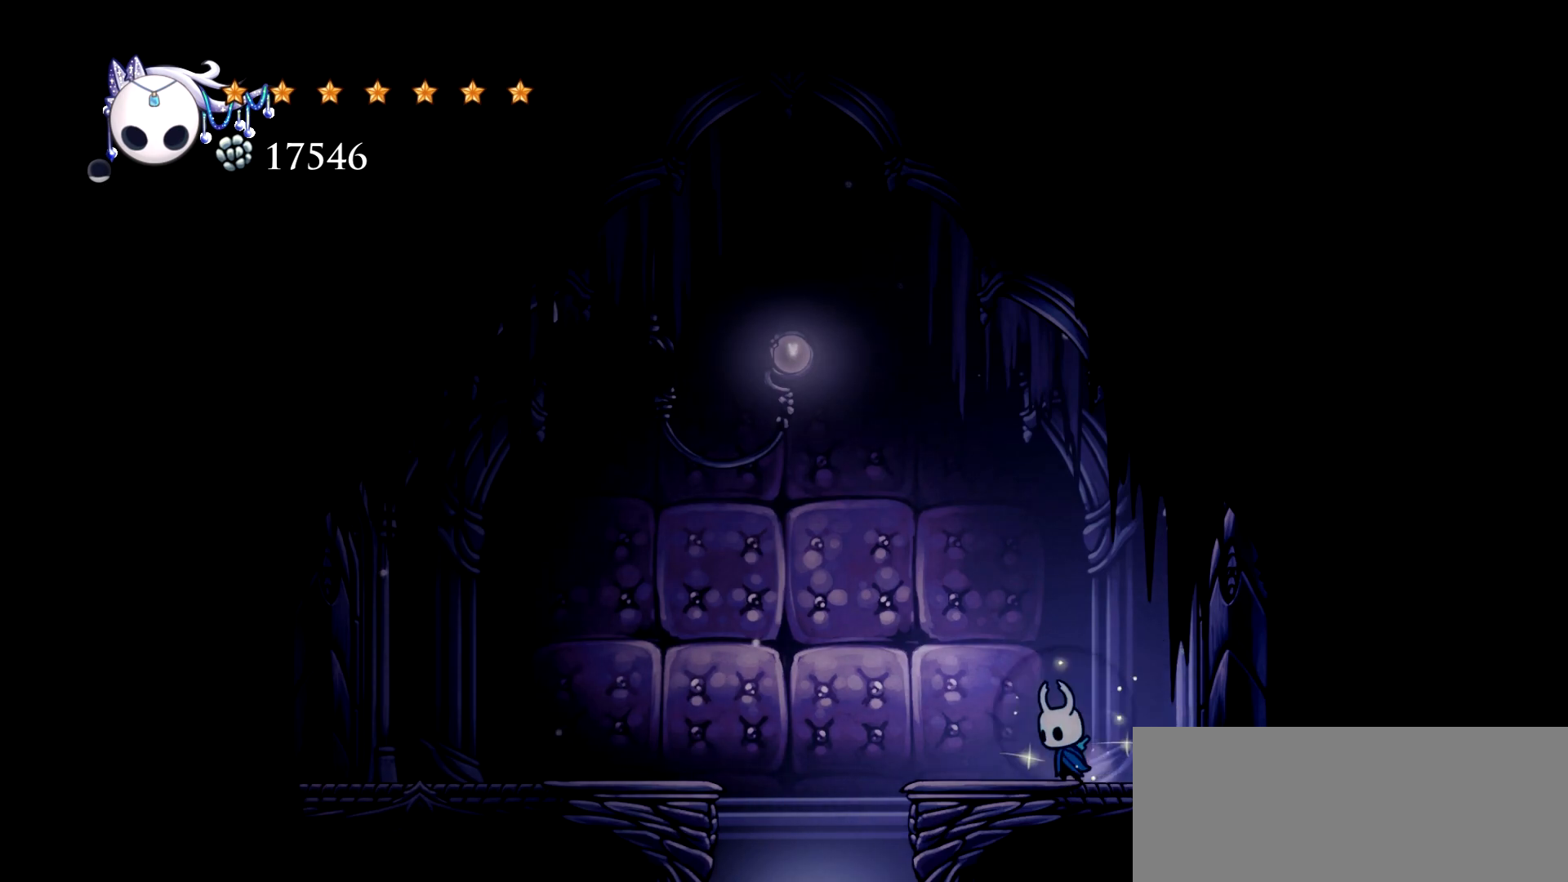
{"keys": ["left", "space", "x"], "events": [[83, "left", "down"], [317, "space", "down"]]}
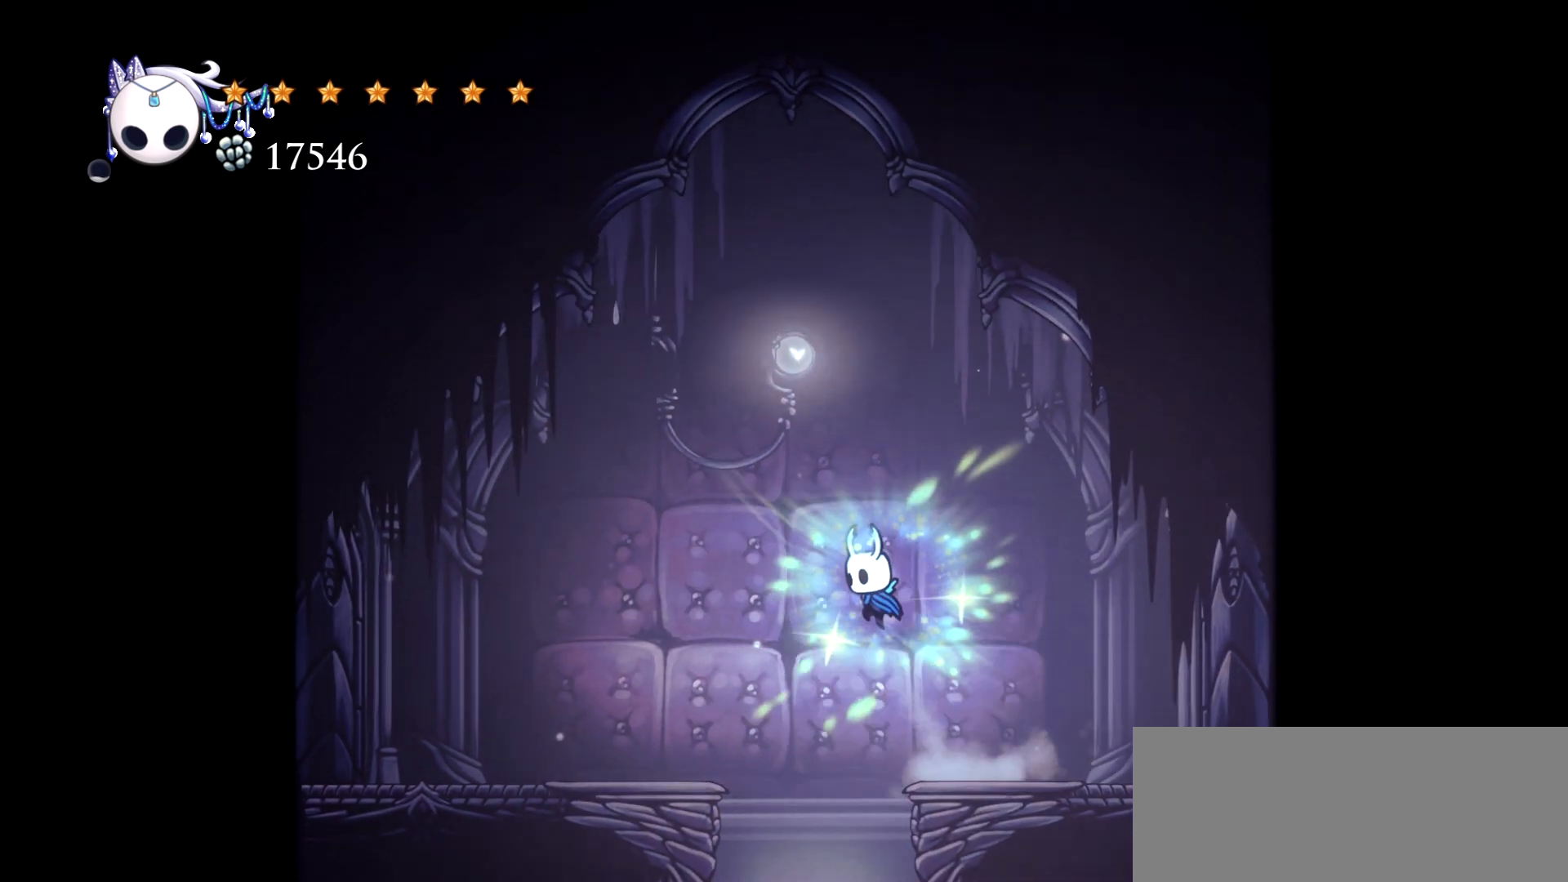
{"keys": ["x"], "events": [[333, "space", "up"], [483, "left", "up"]]}
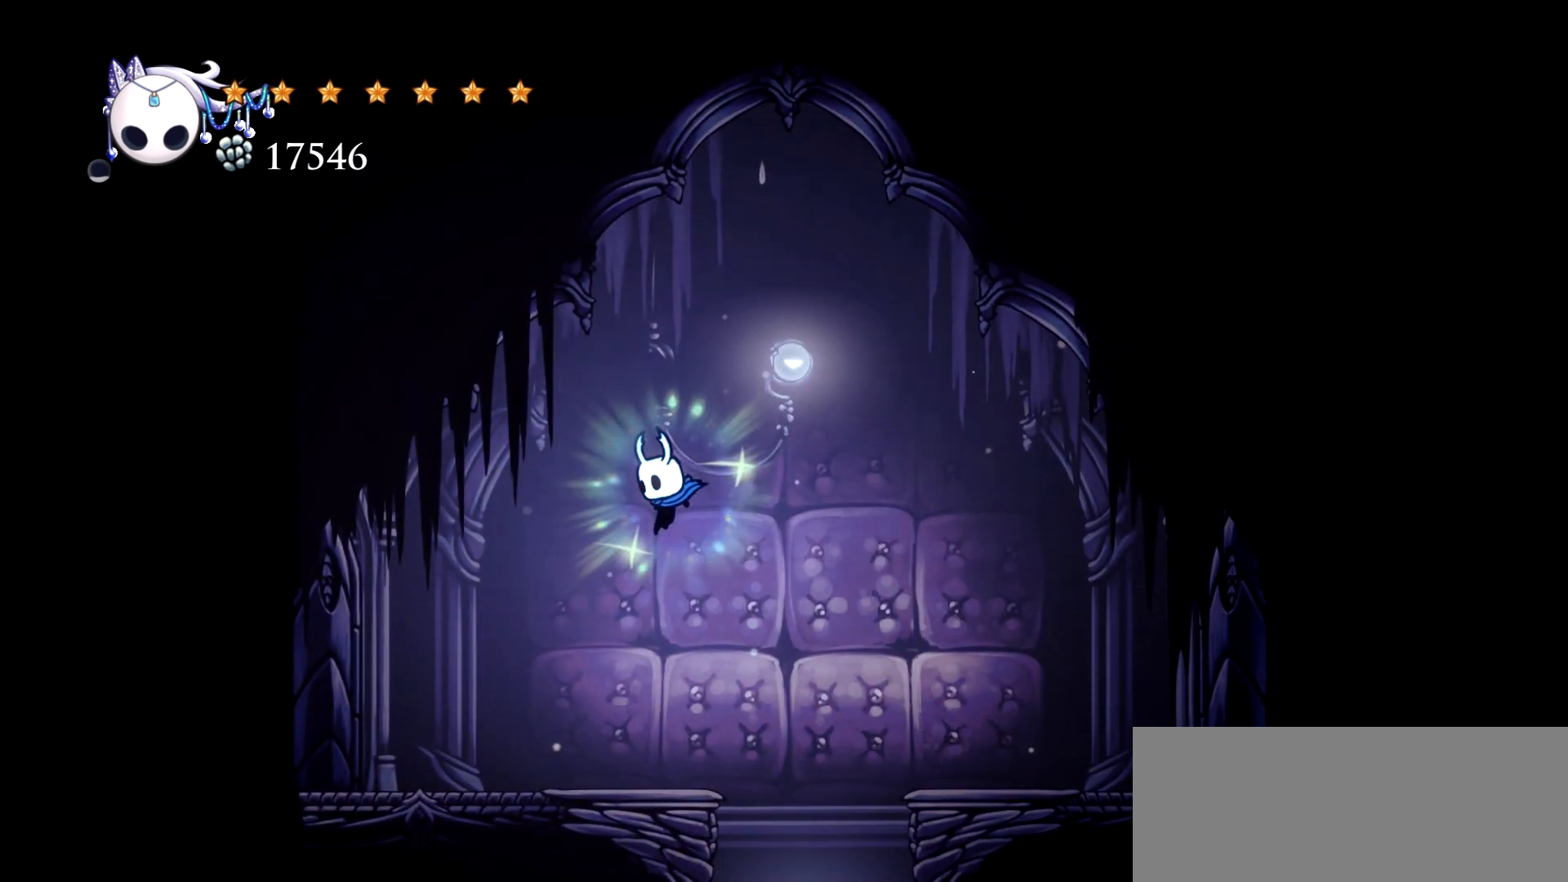
{"keys": ["left"], "events": [[267, "left", "down"], [350, "c", "down"], [450, "c", "up"], [500, "x", "up"]]}
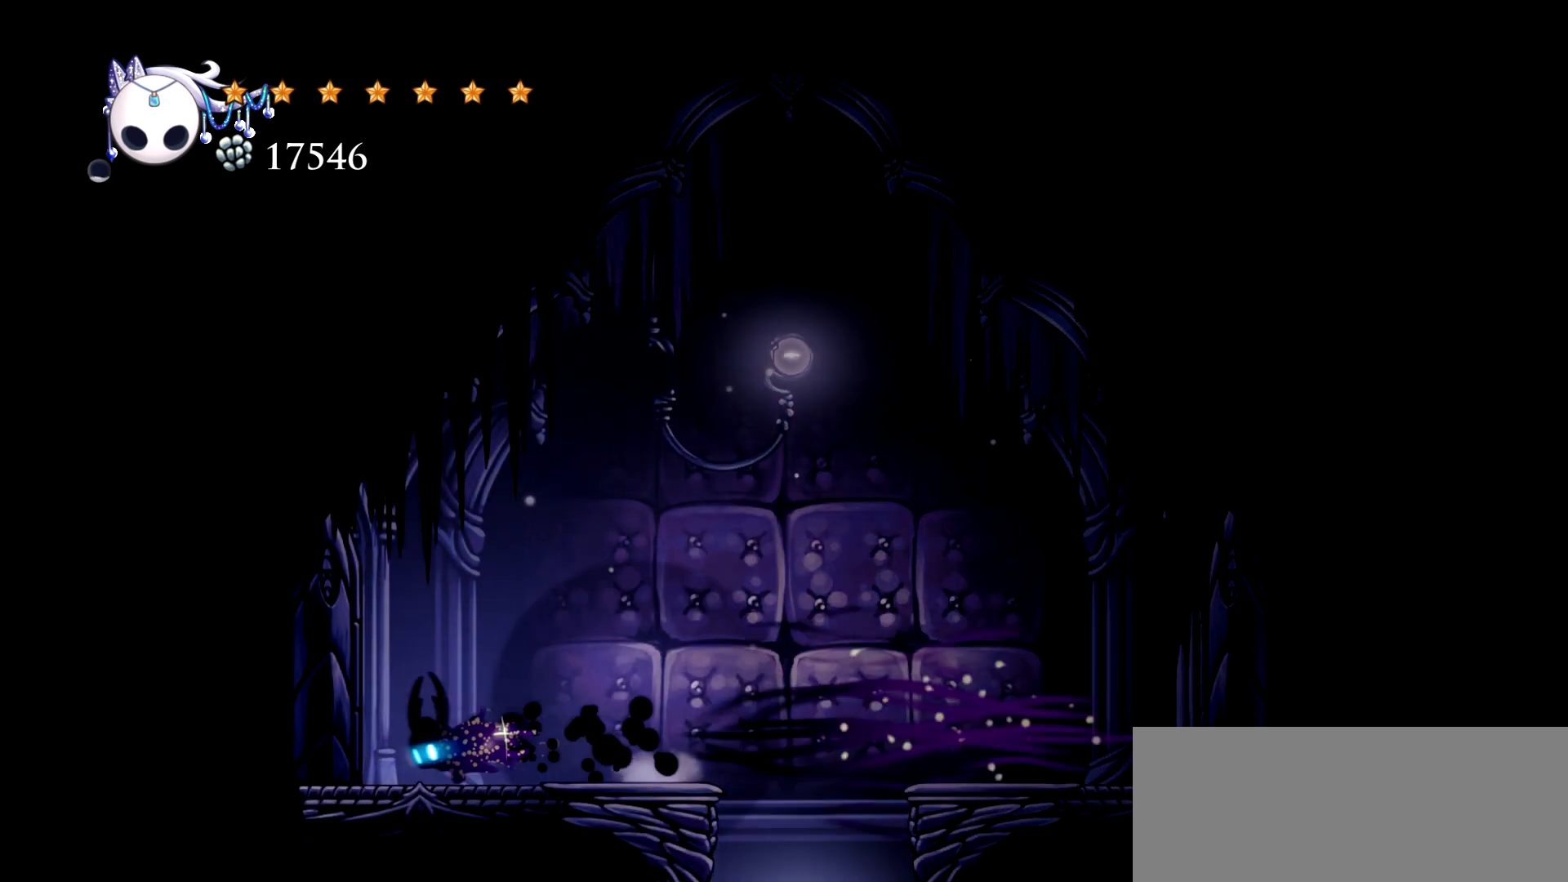
{"keys": [], "events": [[467, "left", "up"]]}
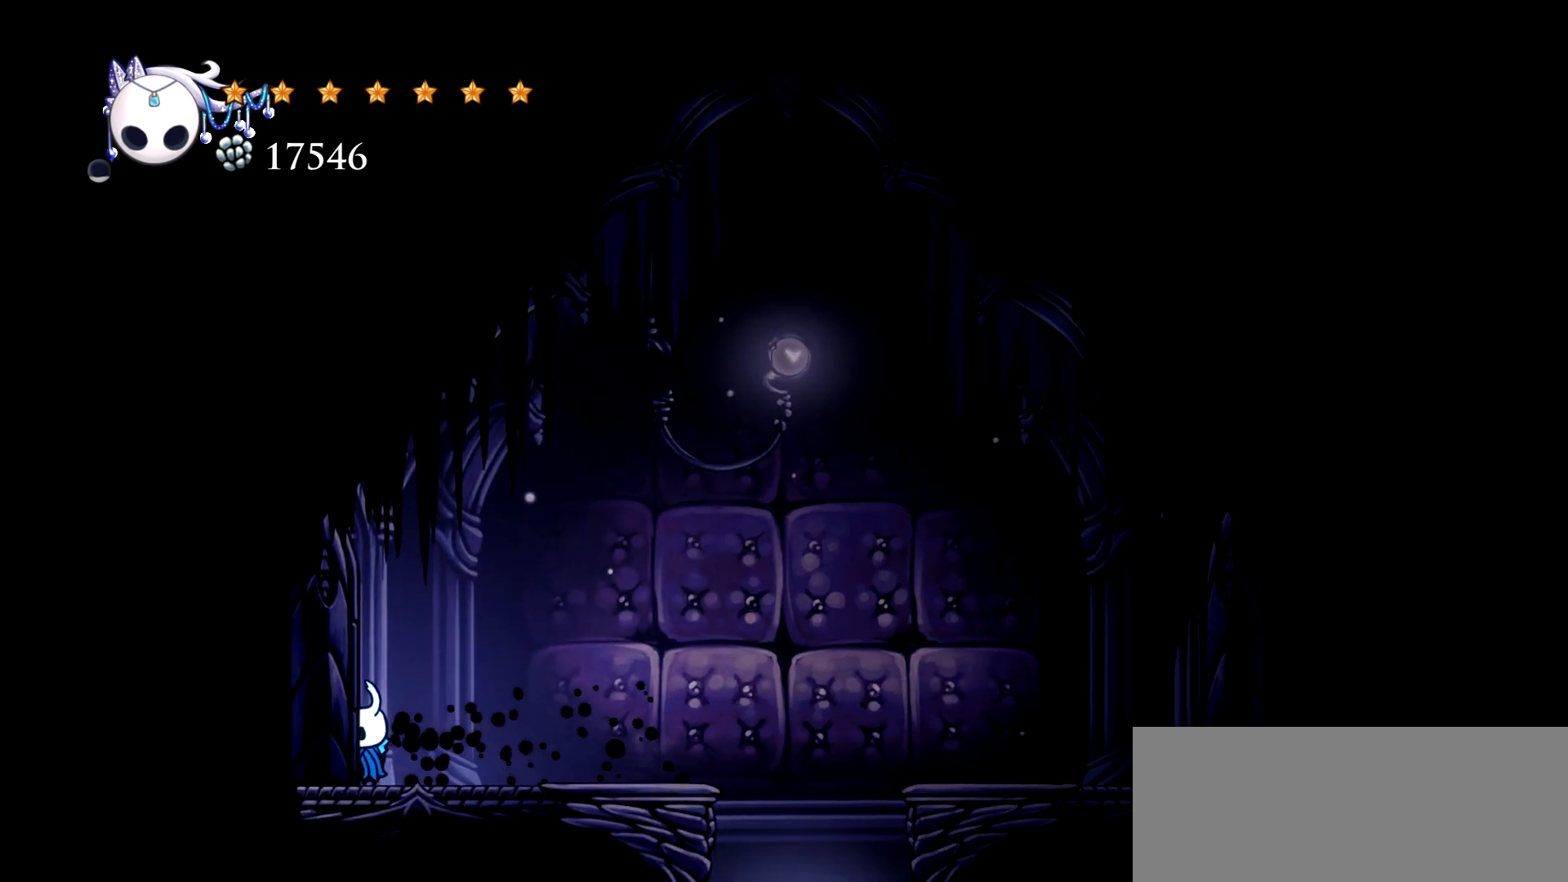
{"keys": [], "events": []}
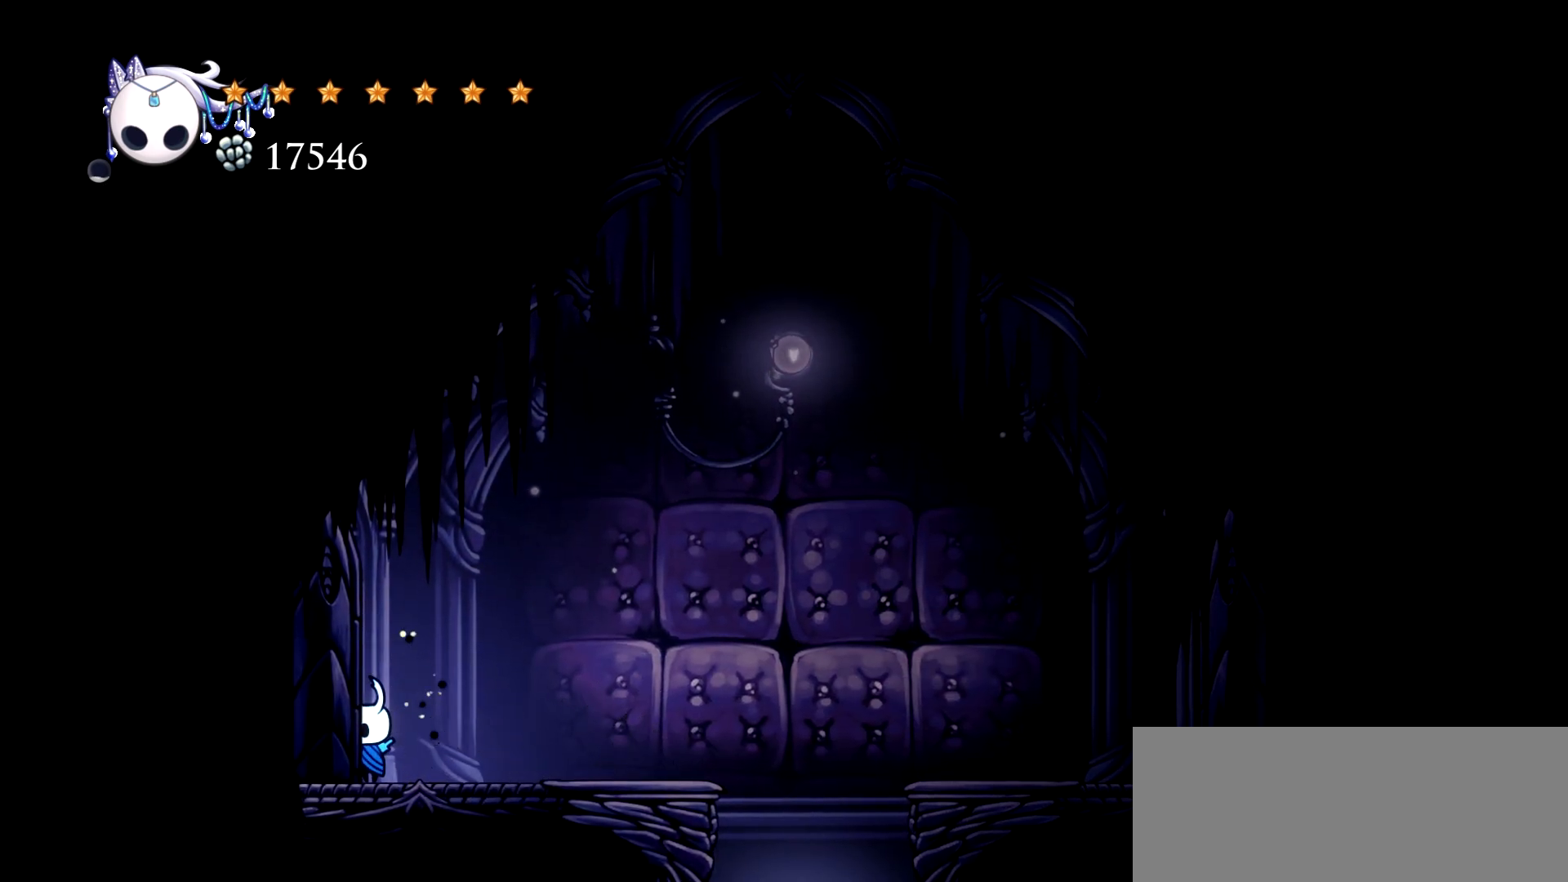
{"keys": [], "events": []}
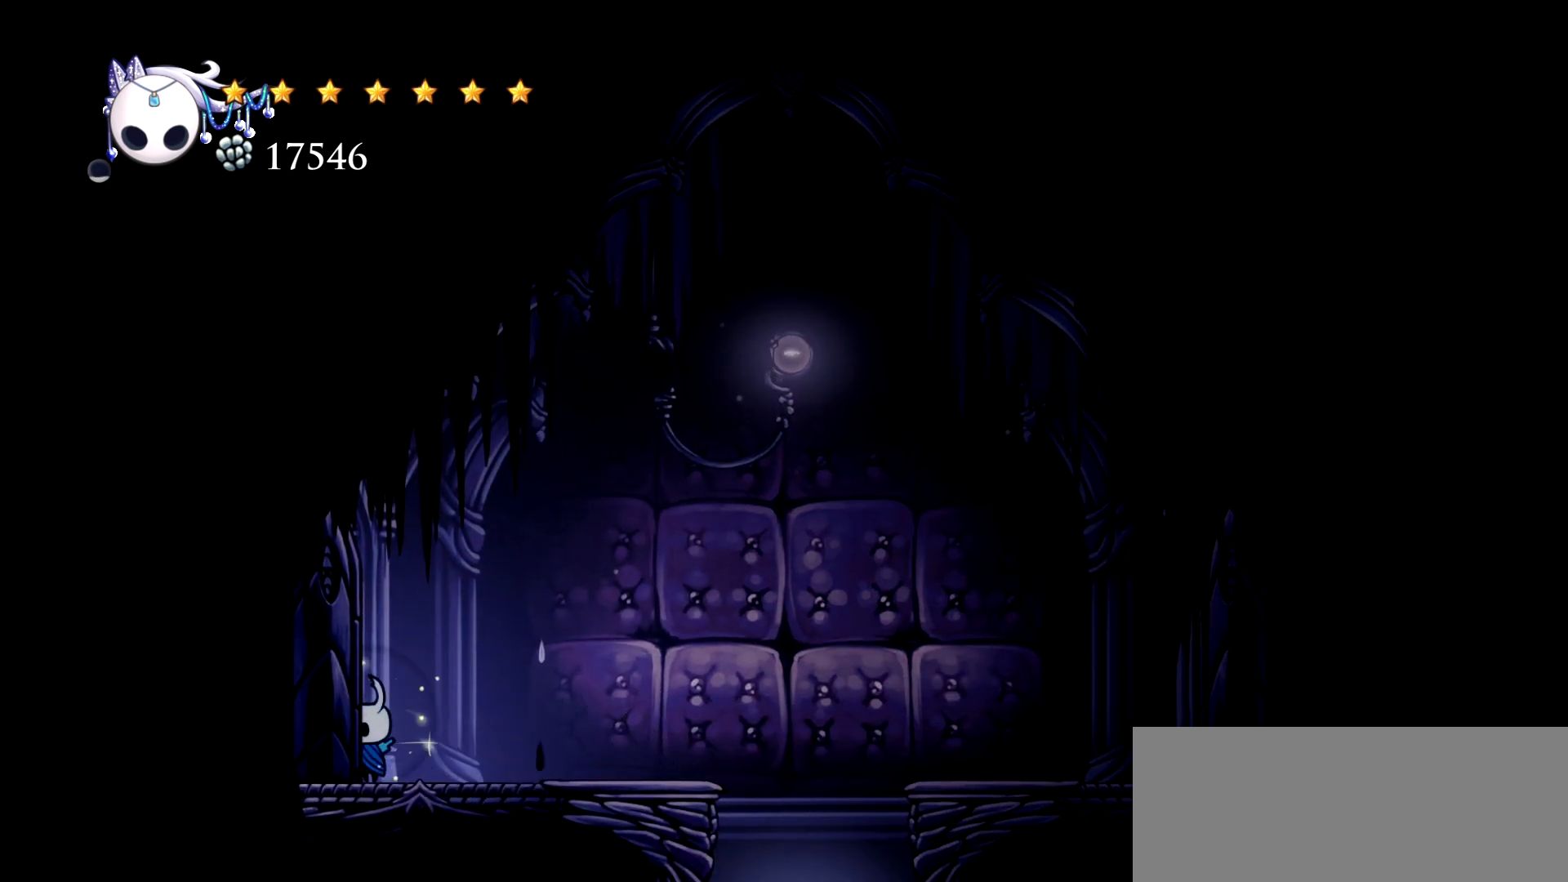
{"keys": ["right", "x"], "events": [[133, "right", "down"], [133, "x", "down"], [233, "right", "up"], [367, "right", "down"]]}
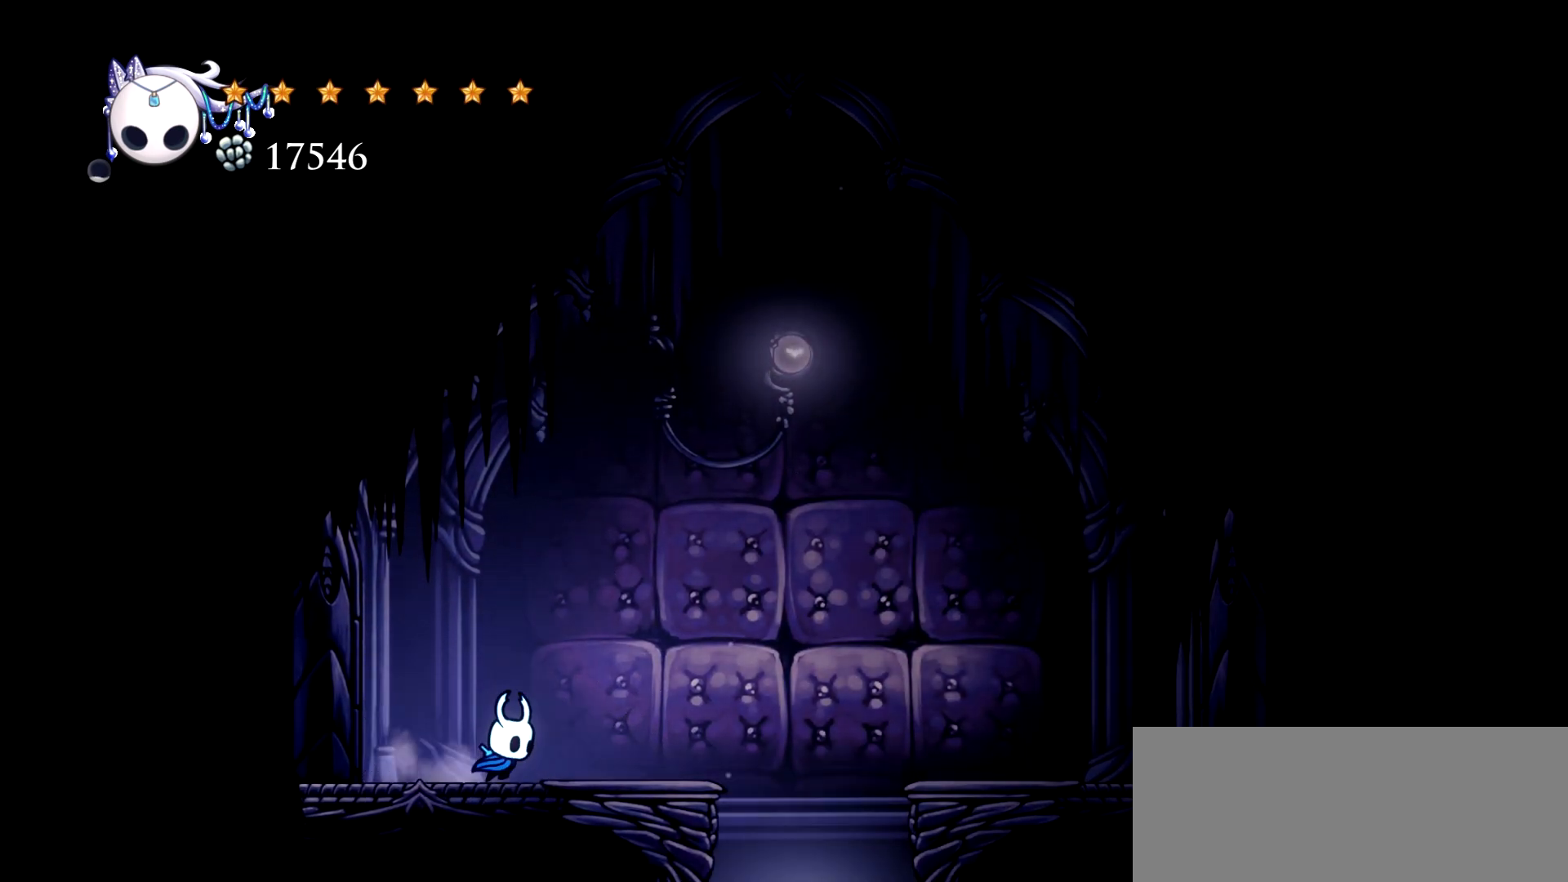
{"keys": ["left", "x"], "events": [[483, "left", "down"], [483, "right", "up"]]}
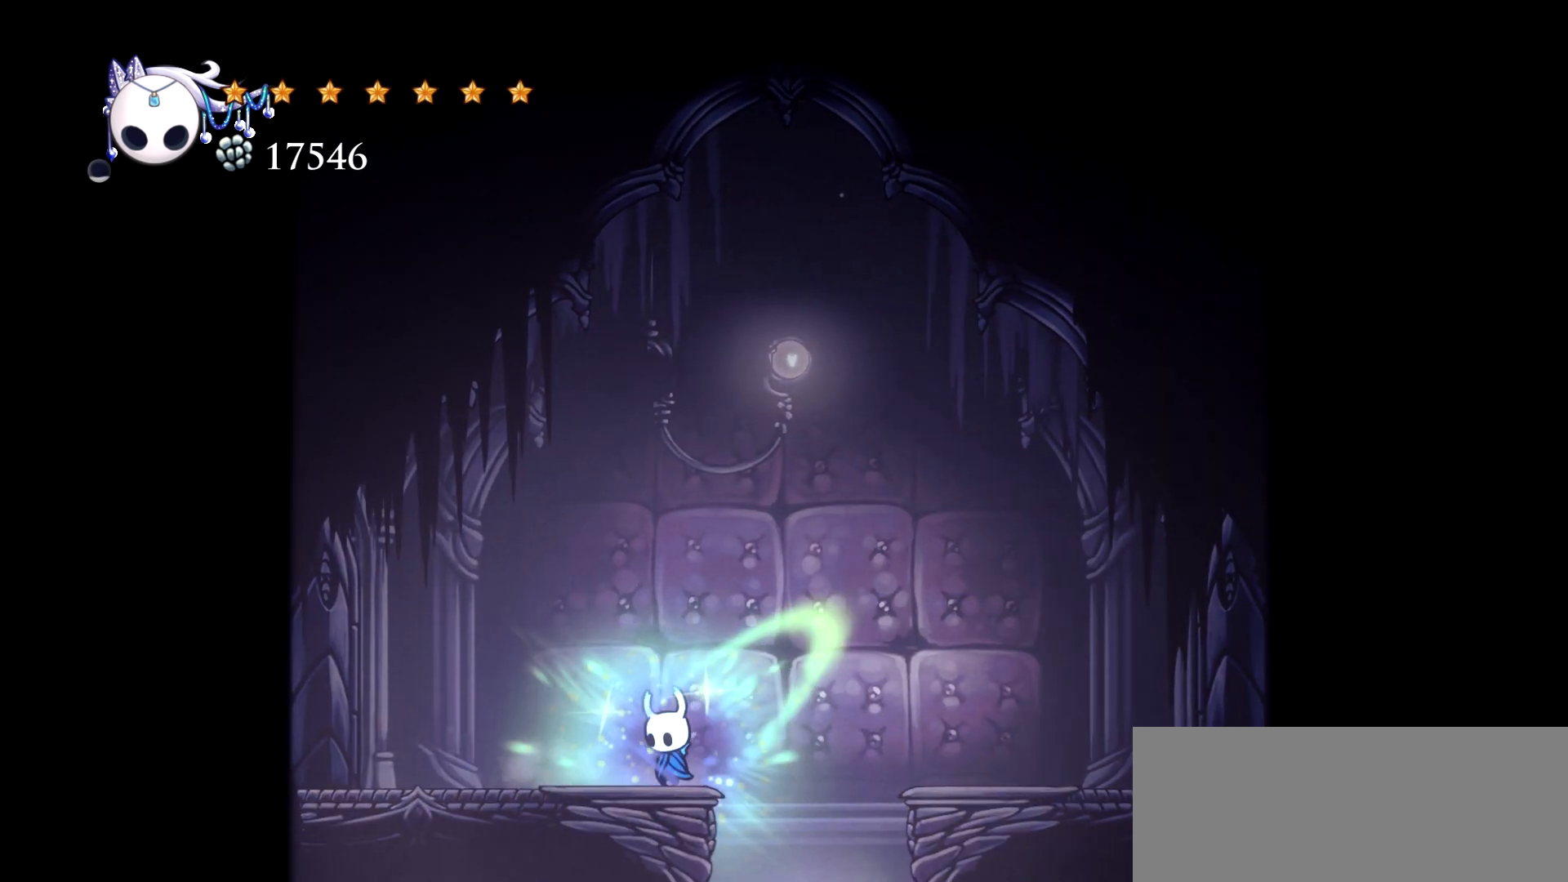
{"keys": ["left"], "events": [[67, "left", "up"], [267, "left", "down"], [350, "c", "down"], [450, "c", "up"], [500, "x", "up"]]}
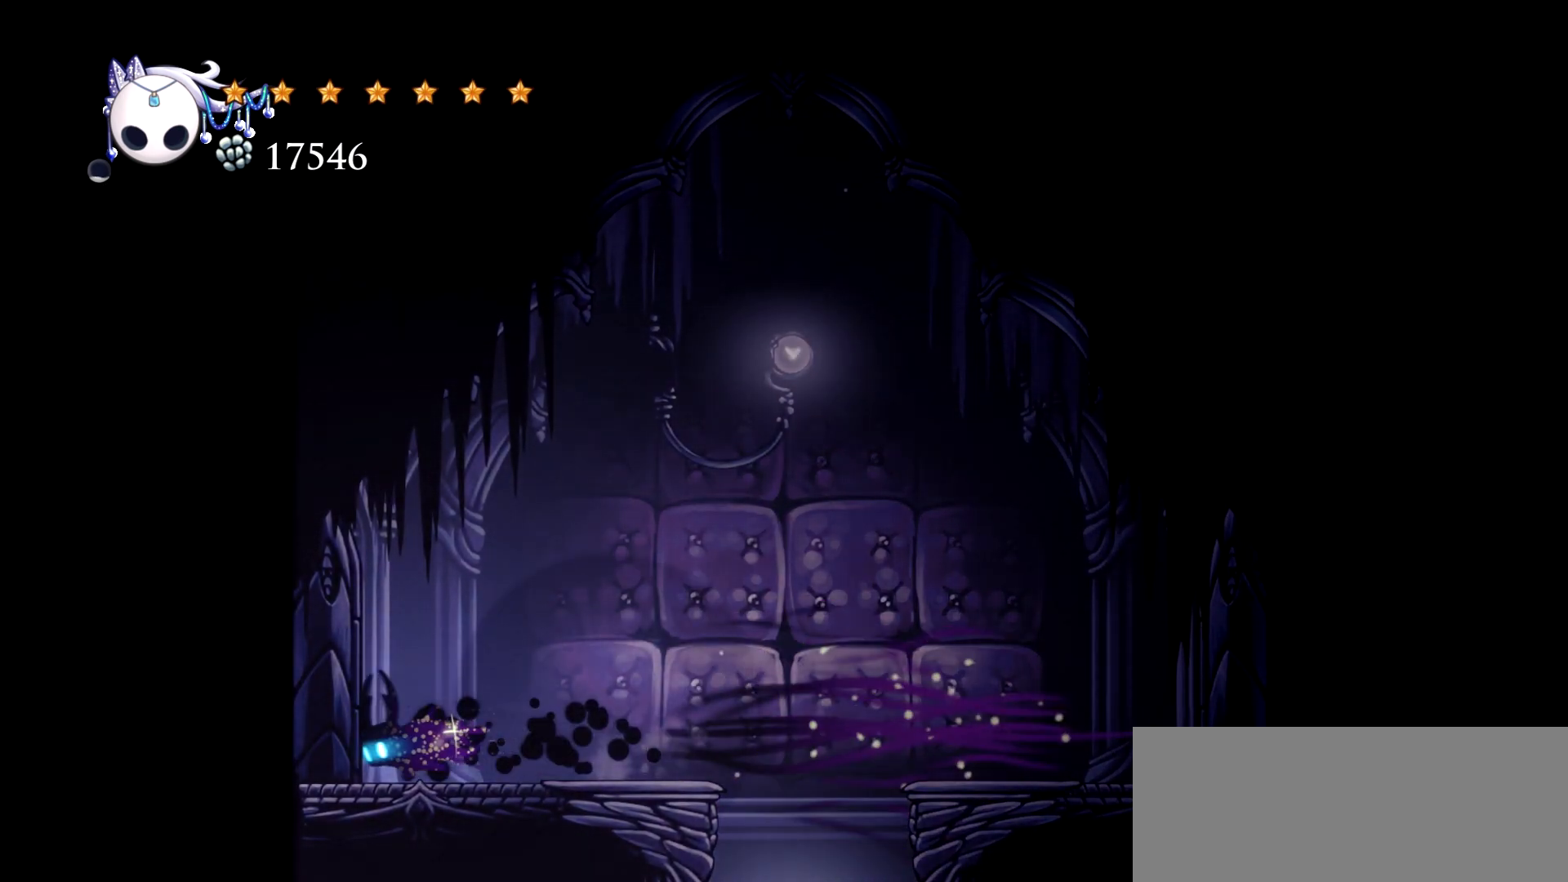
{"keys": [], "events": [[83, "left", "up"]]}
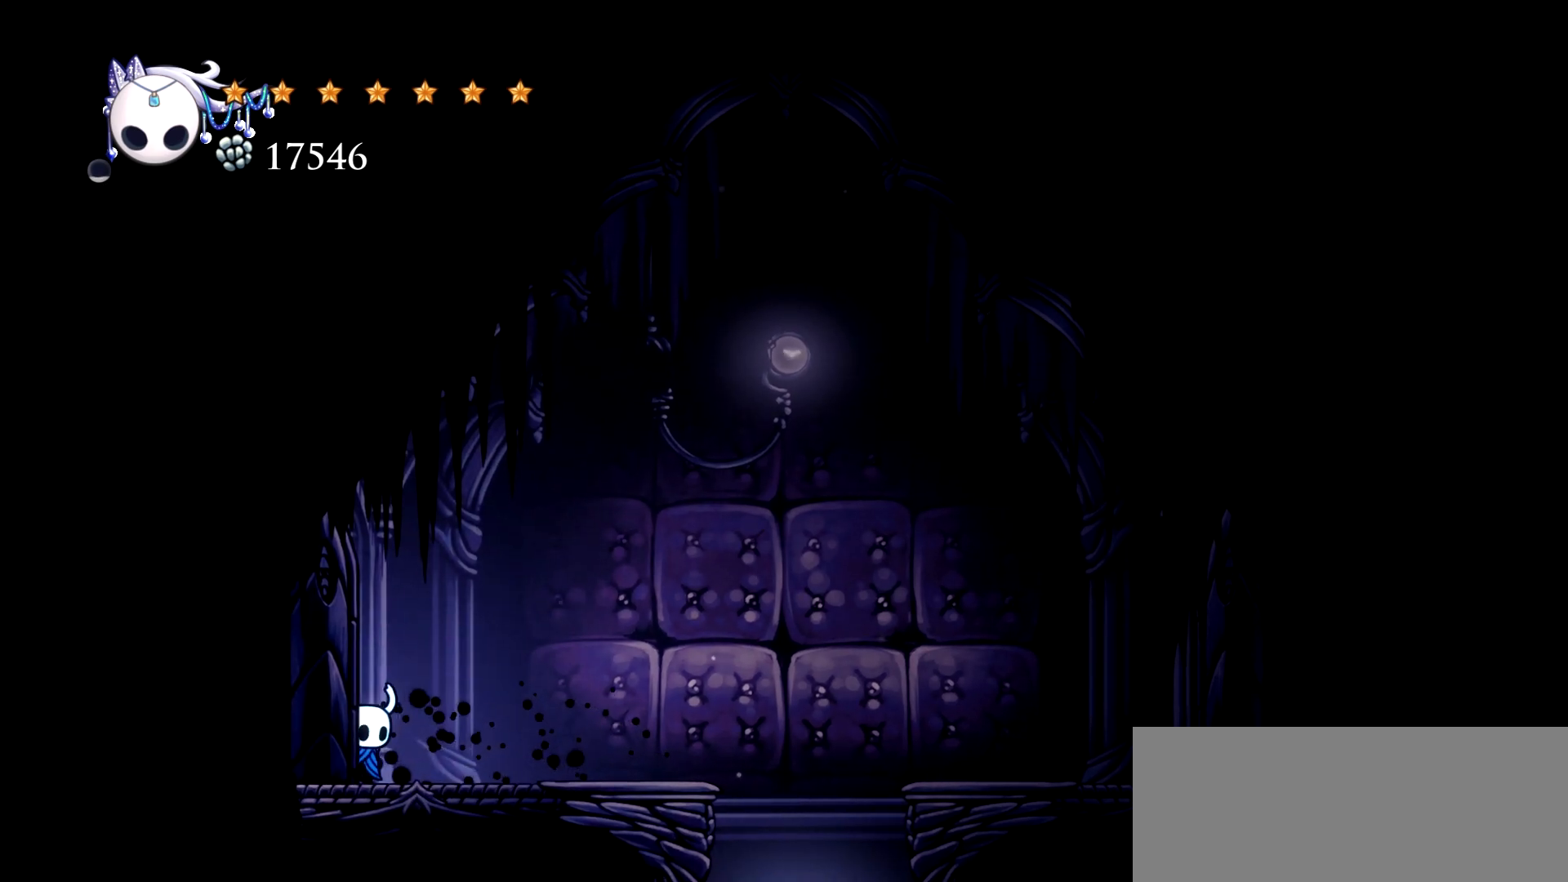
{"keys": ["right", "x"], "events": [[17, "right", "down"], [333, "x", "down"]]}
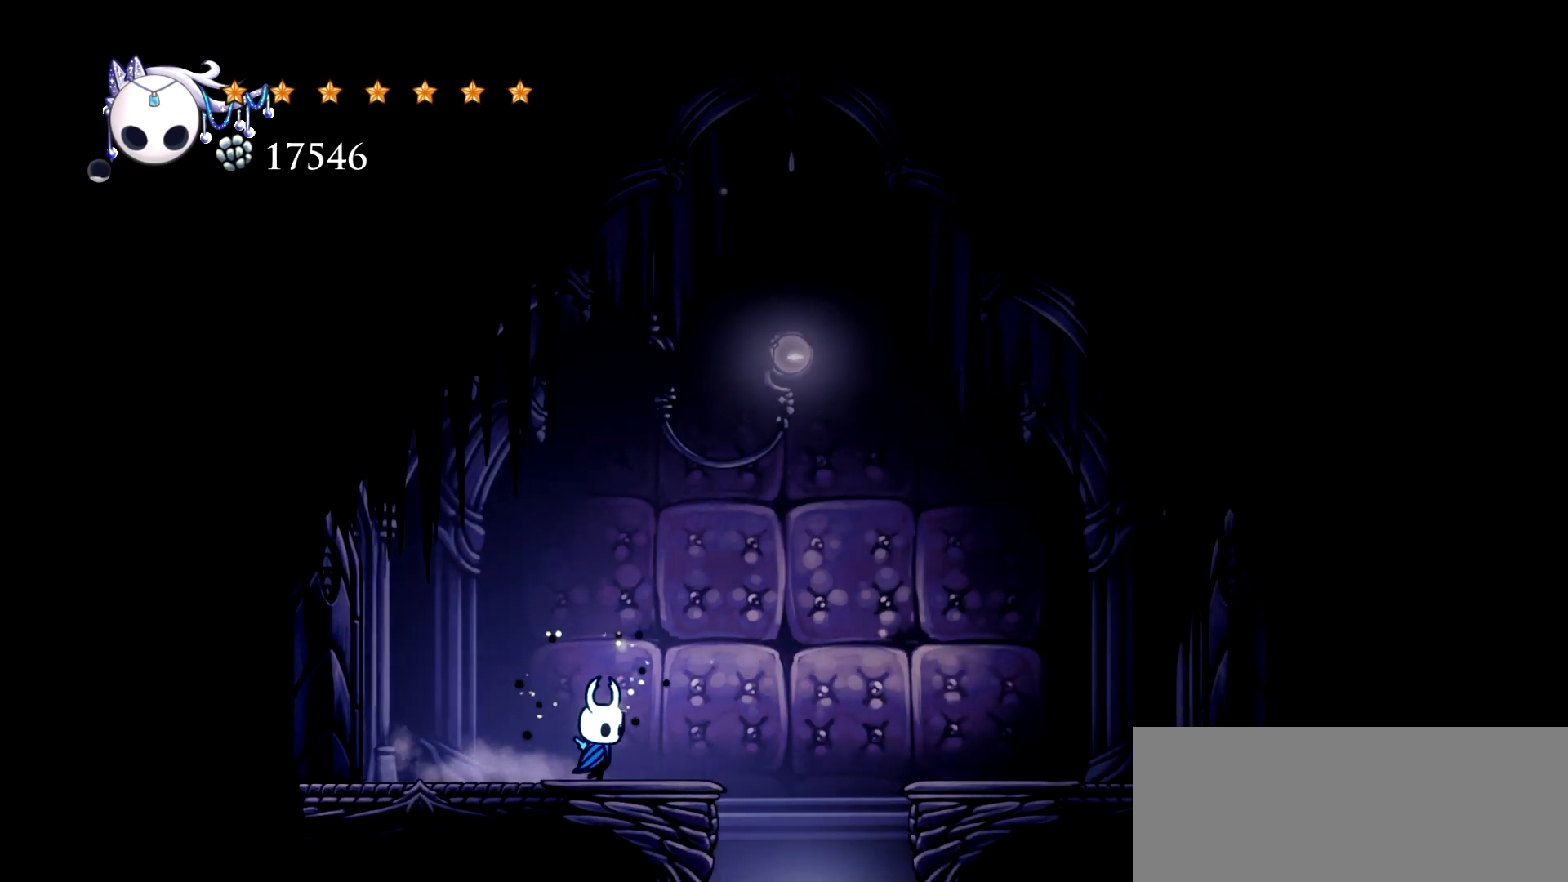
{"keys": ["right", "space", "x"], "events": [[217, "space", "down"]]}
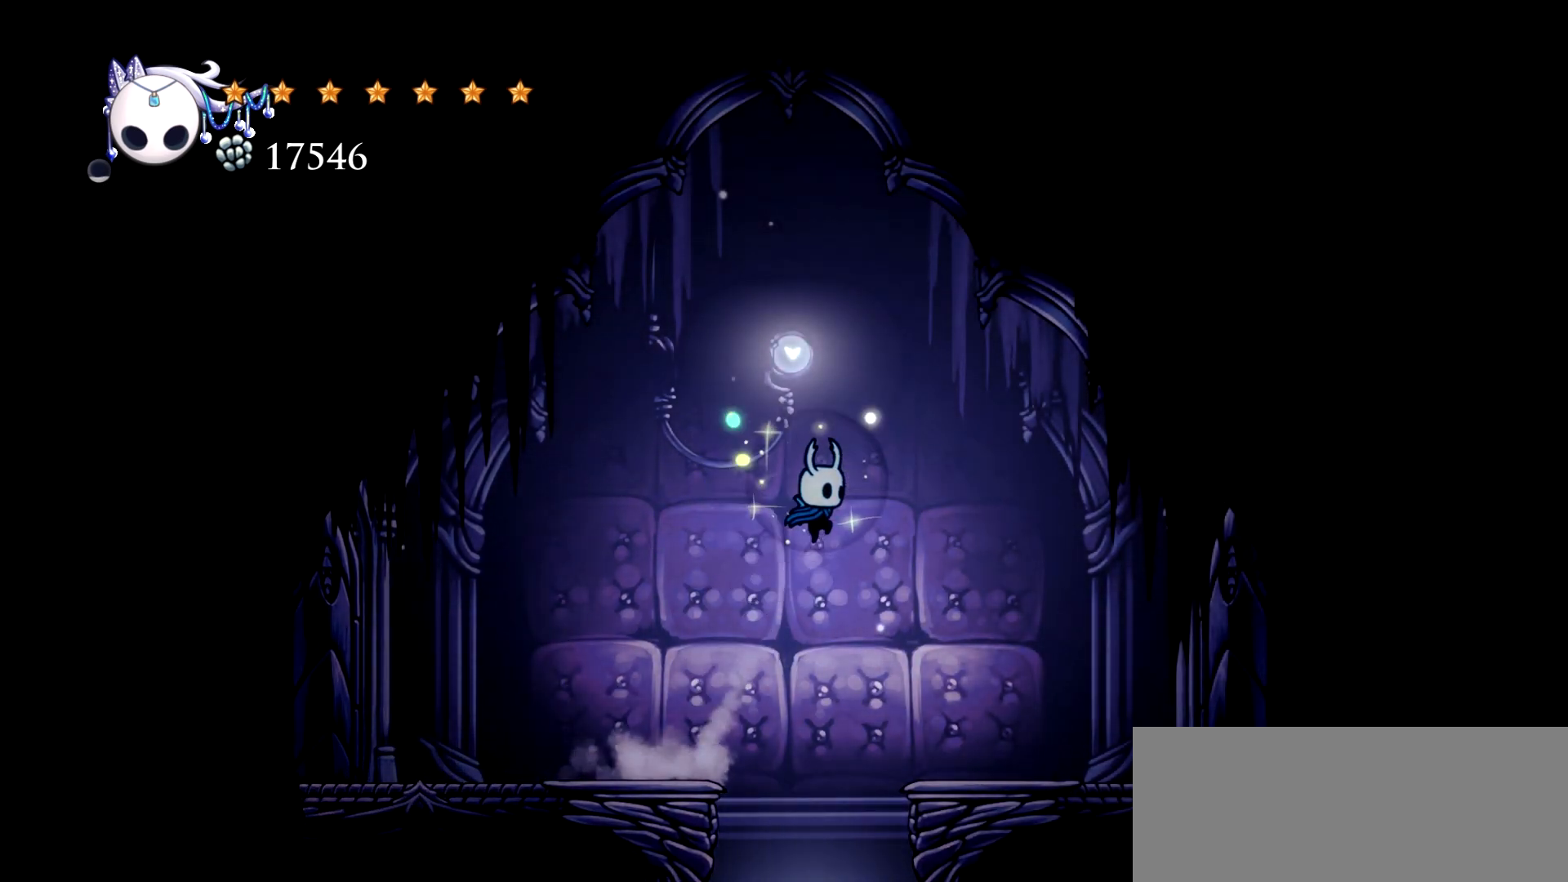
{"keys": ["x"], "events": [[133, "space", "up"], [233, "right", "up"]]}
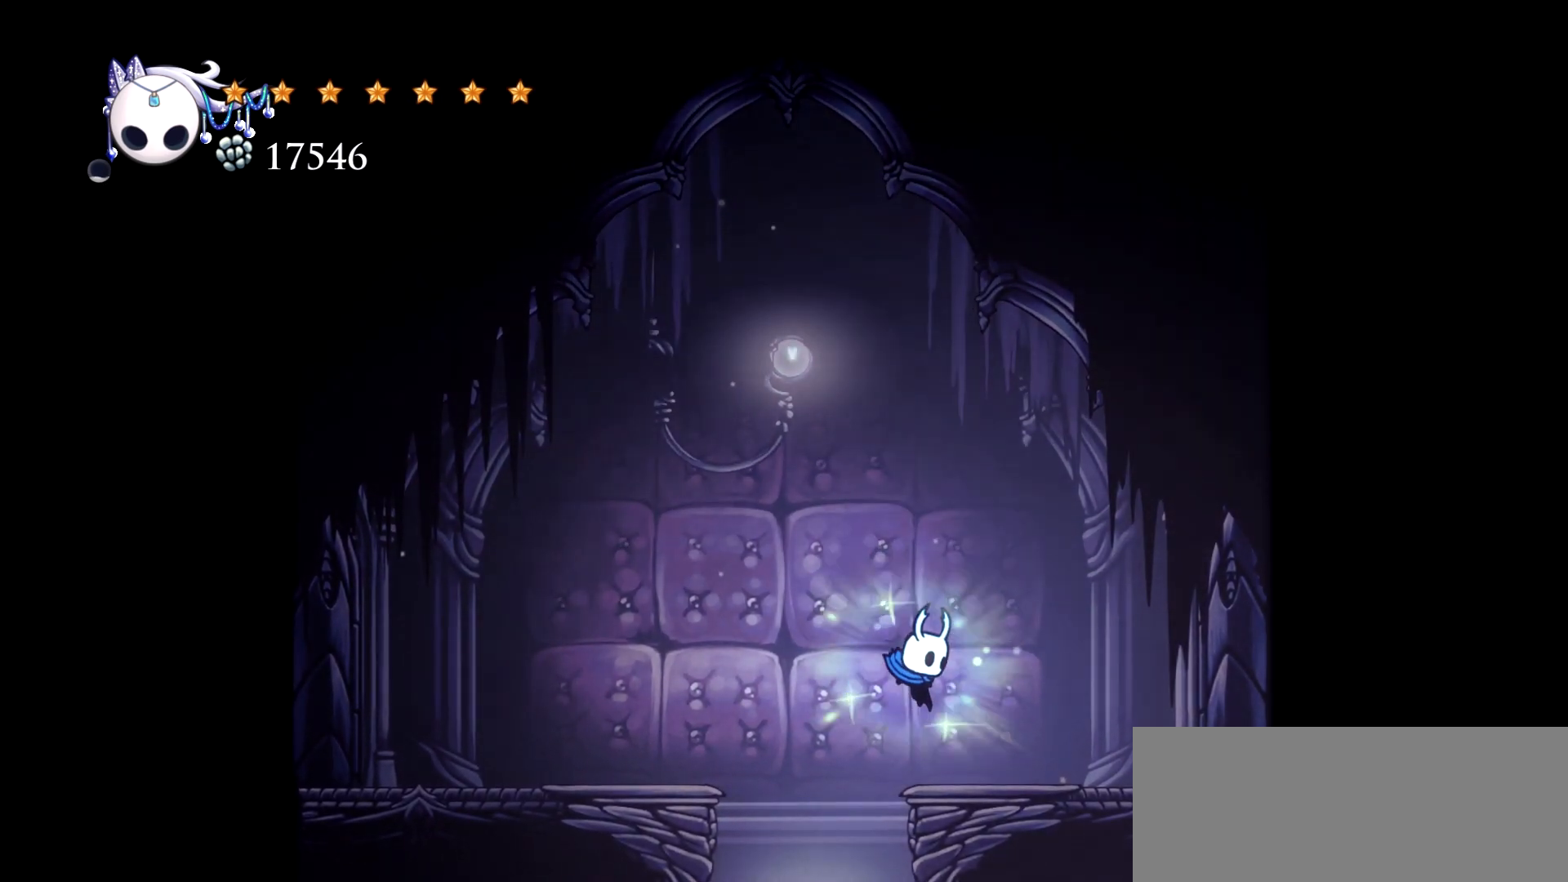
{"keys": [], "events": [[17, "right", "down"], [150, "c", "down"], [250, "c", "up"], [250, "x", "up"], [383, "right", "up"]]}
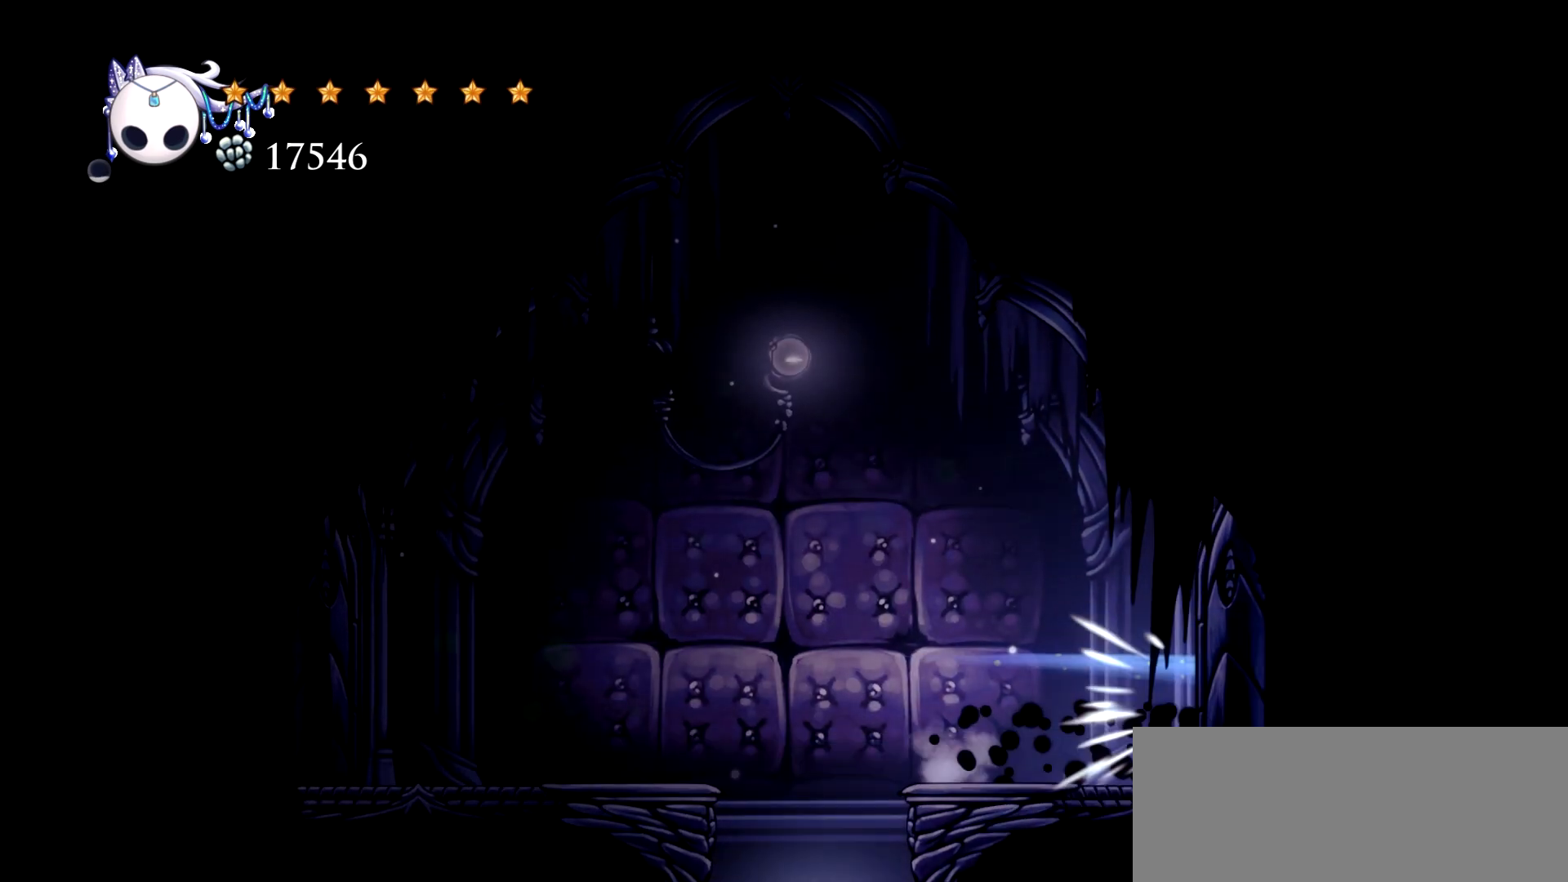
{"keys": ["left"], "events": [[350, "left", "down"]]}
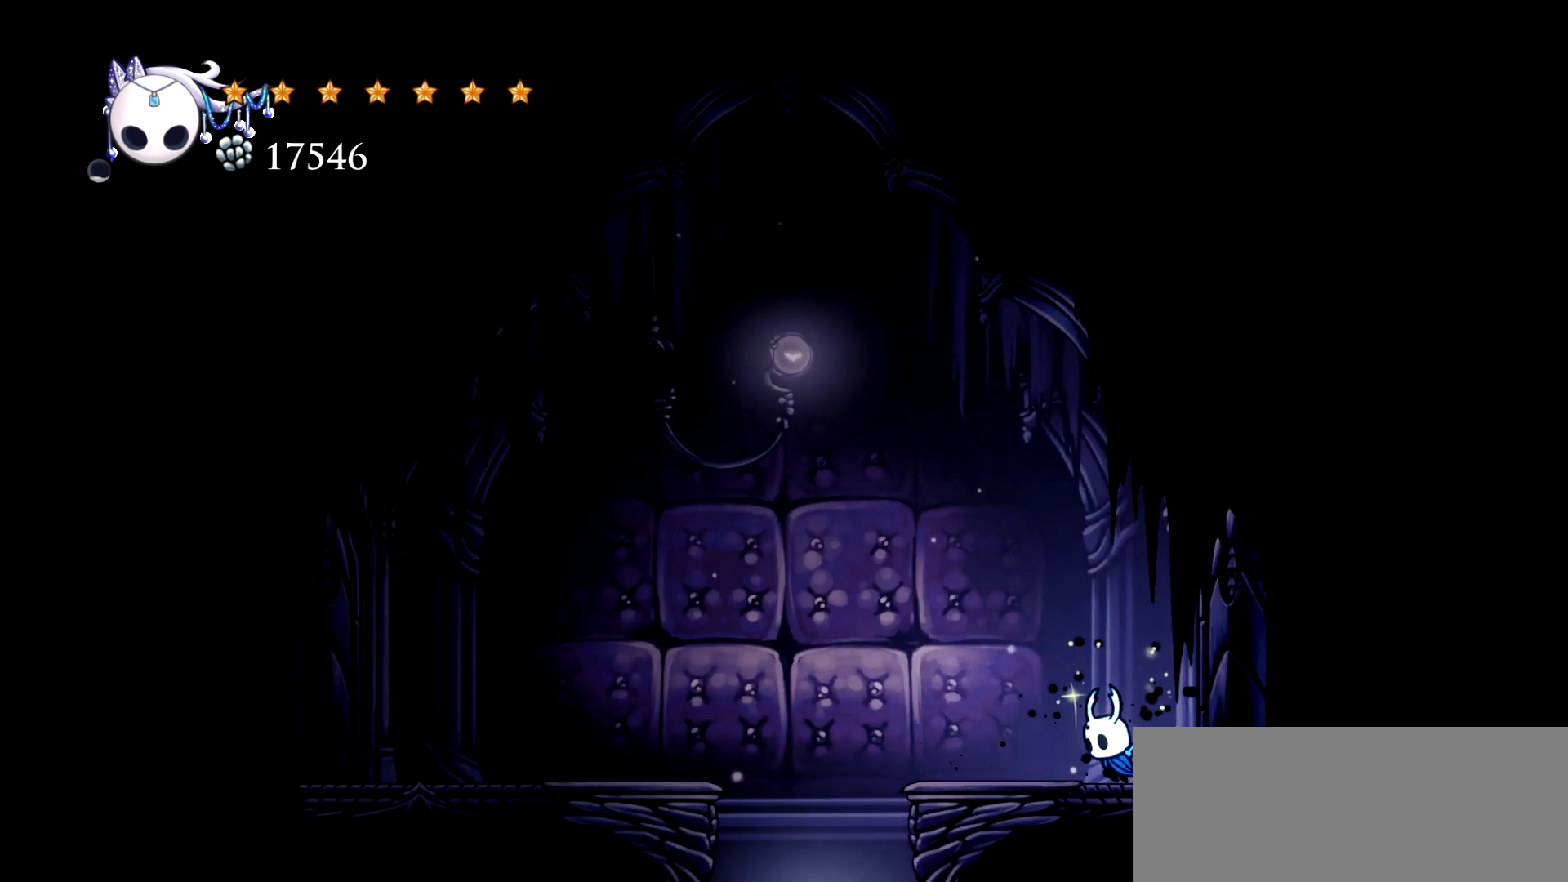
{"keys": ["left"], "events": []}
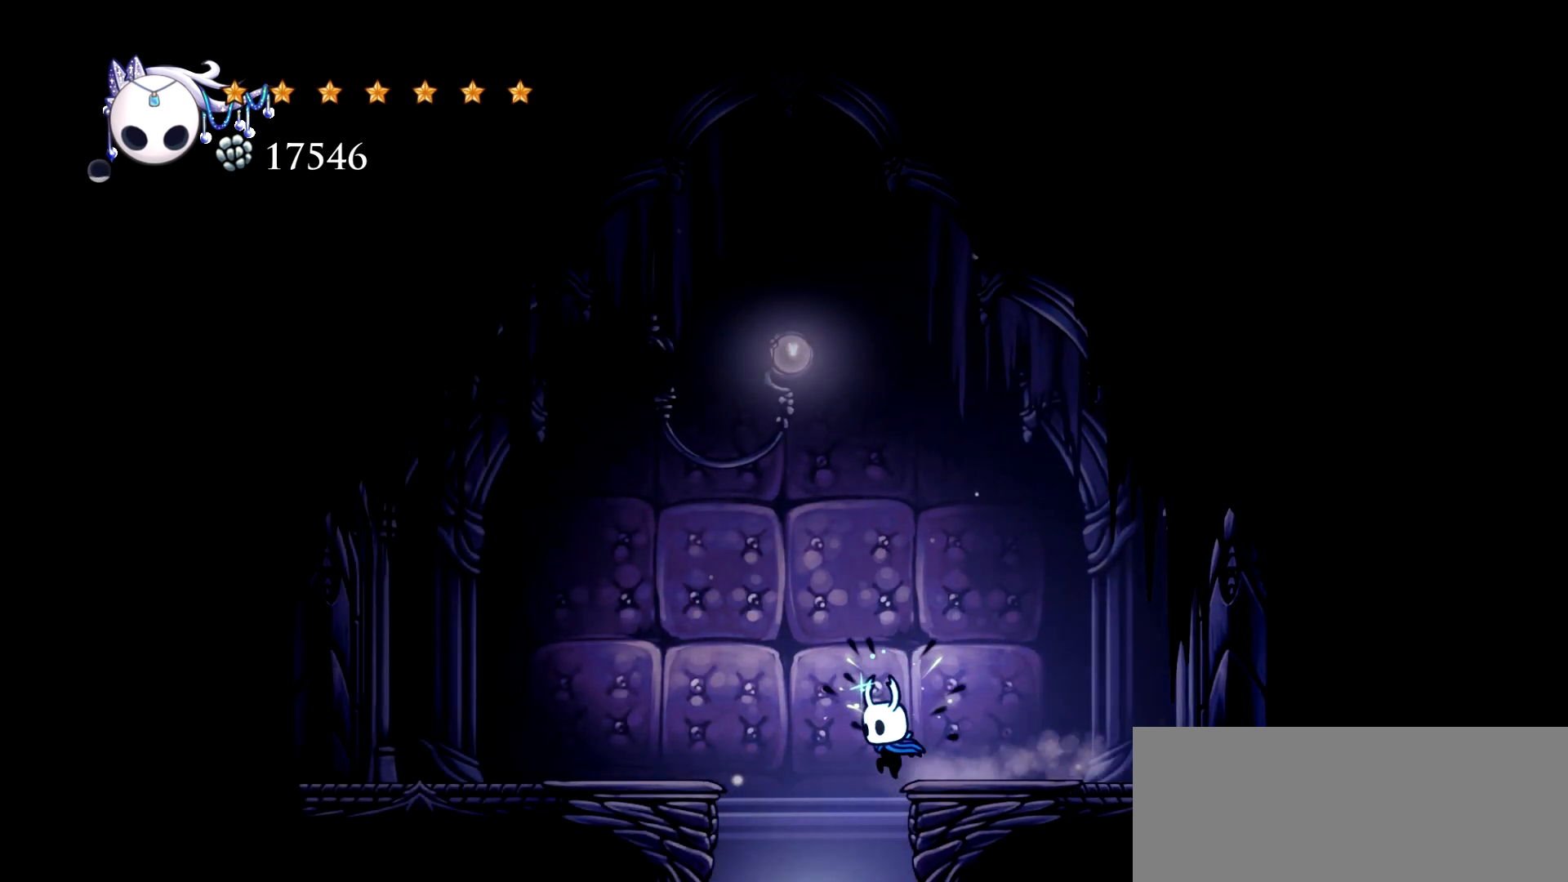
{"keys": ["right"], "events": [[200, "left", "up"], [333, "right", "down"]]}
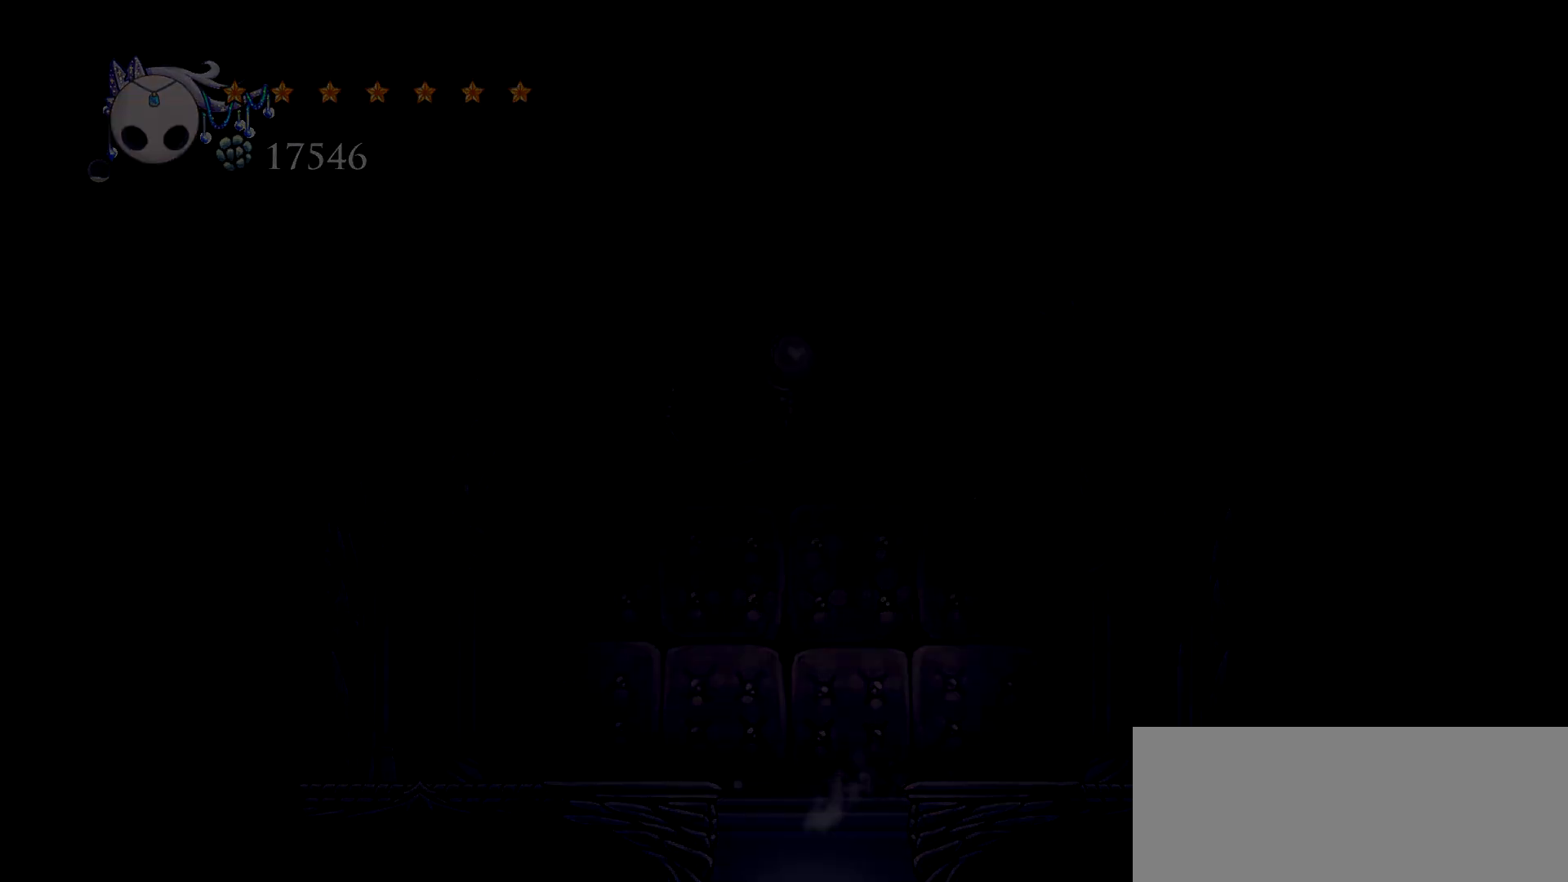
{"keys": [], "events": [[167, "right", "up"]]}
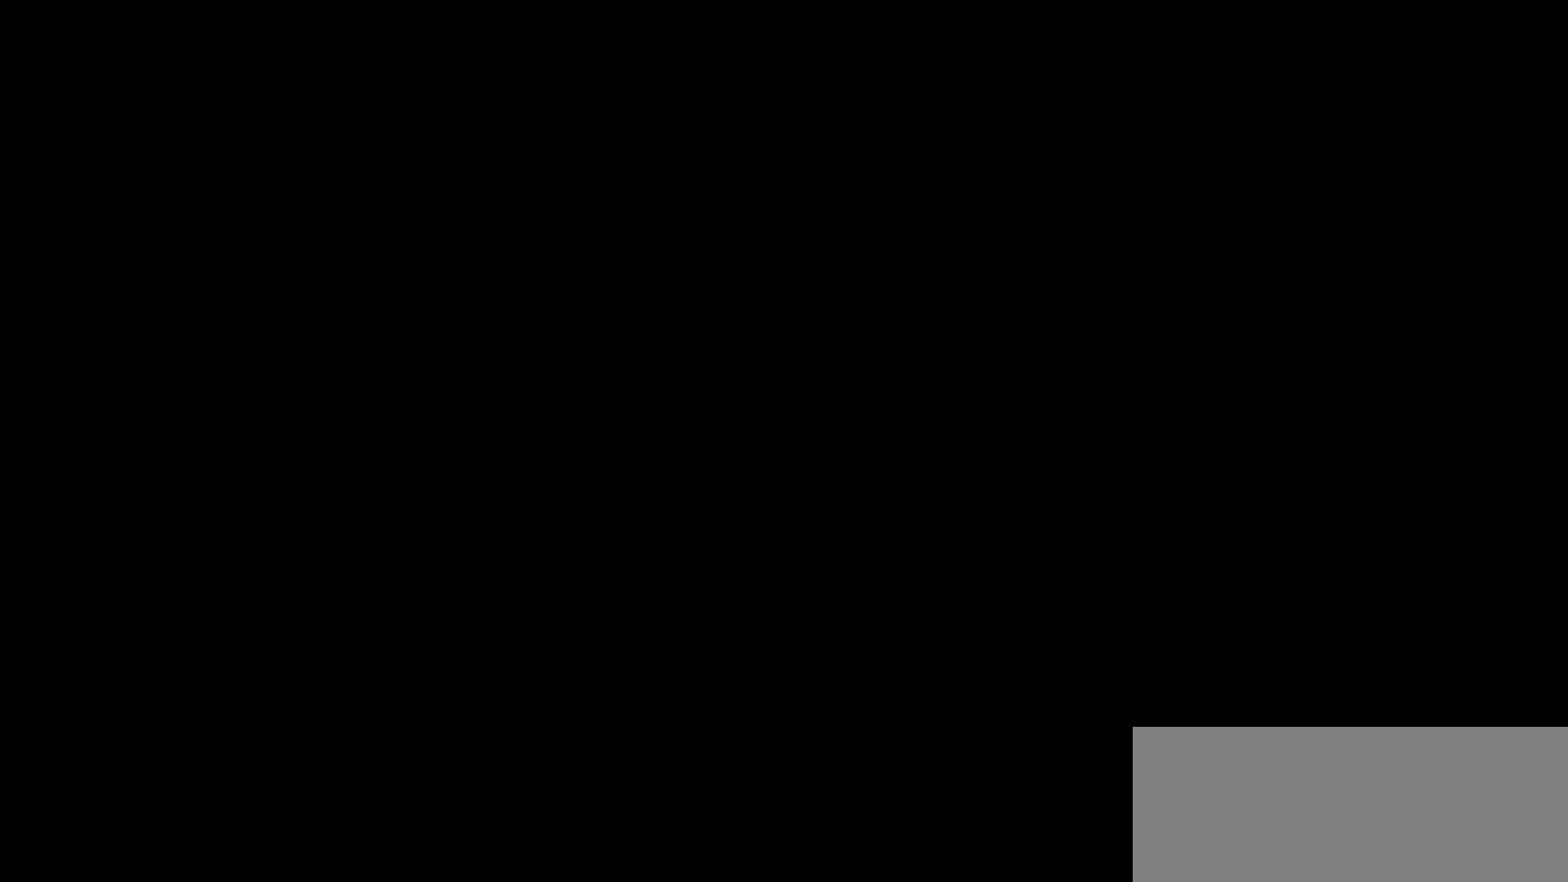
{"keys": ["right"], "events": [[233, "right", "down"]]}
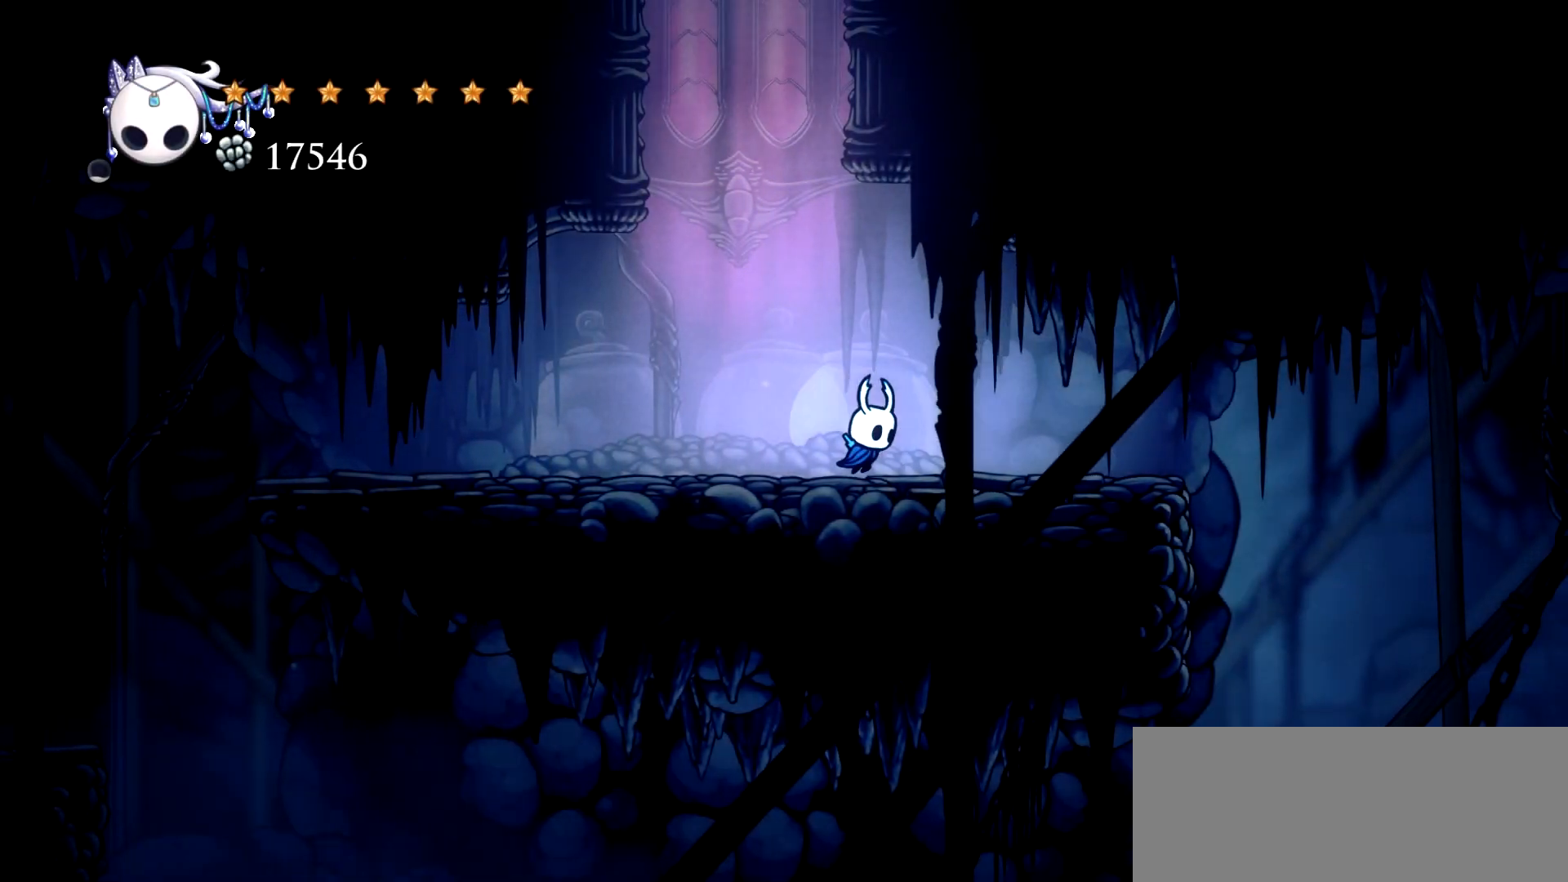
{"keys": ["right"], "events": []}
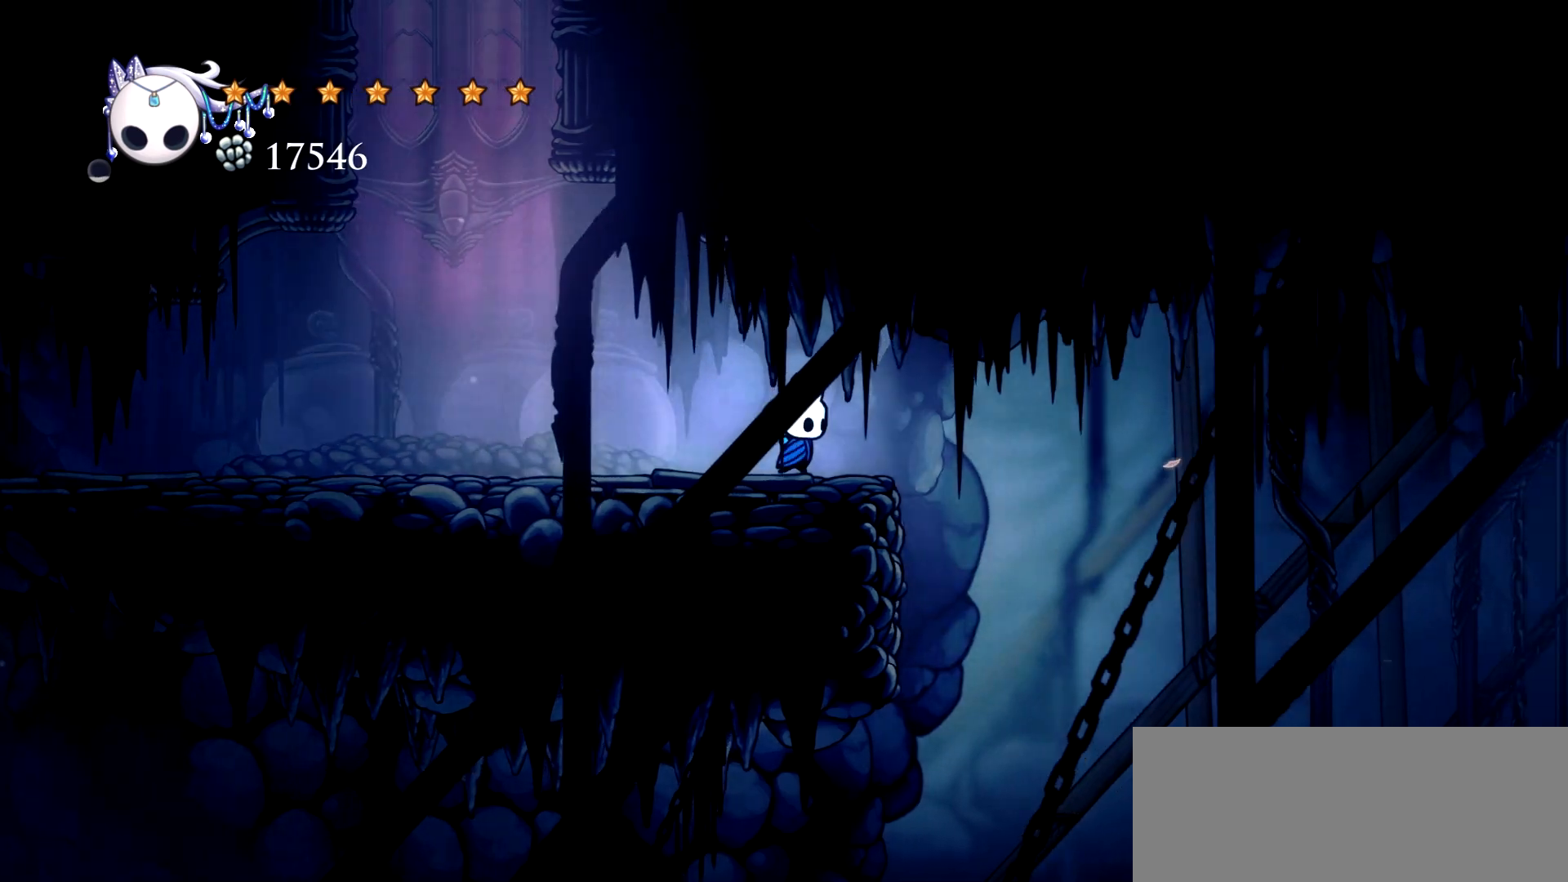
{"keys": ["right"], "events": [[67, "c", "down"], [167, "c", "up"]]}
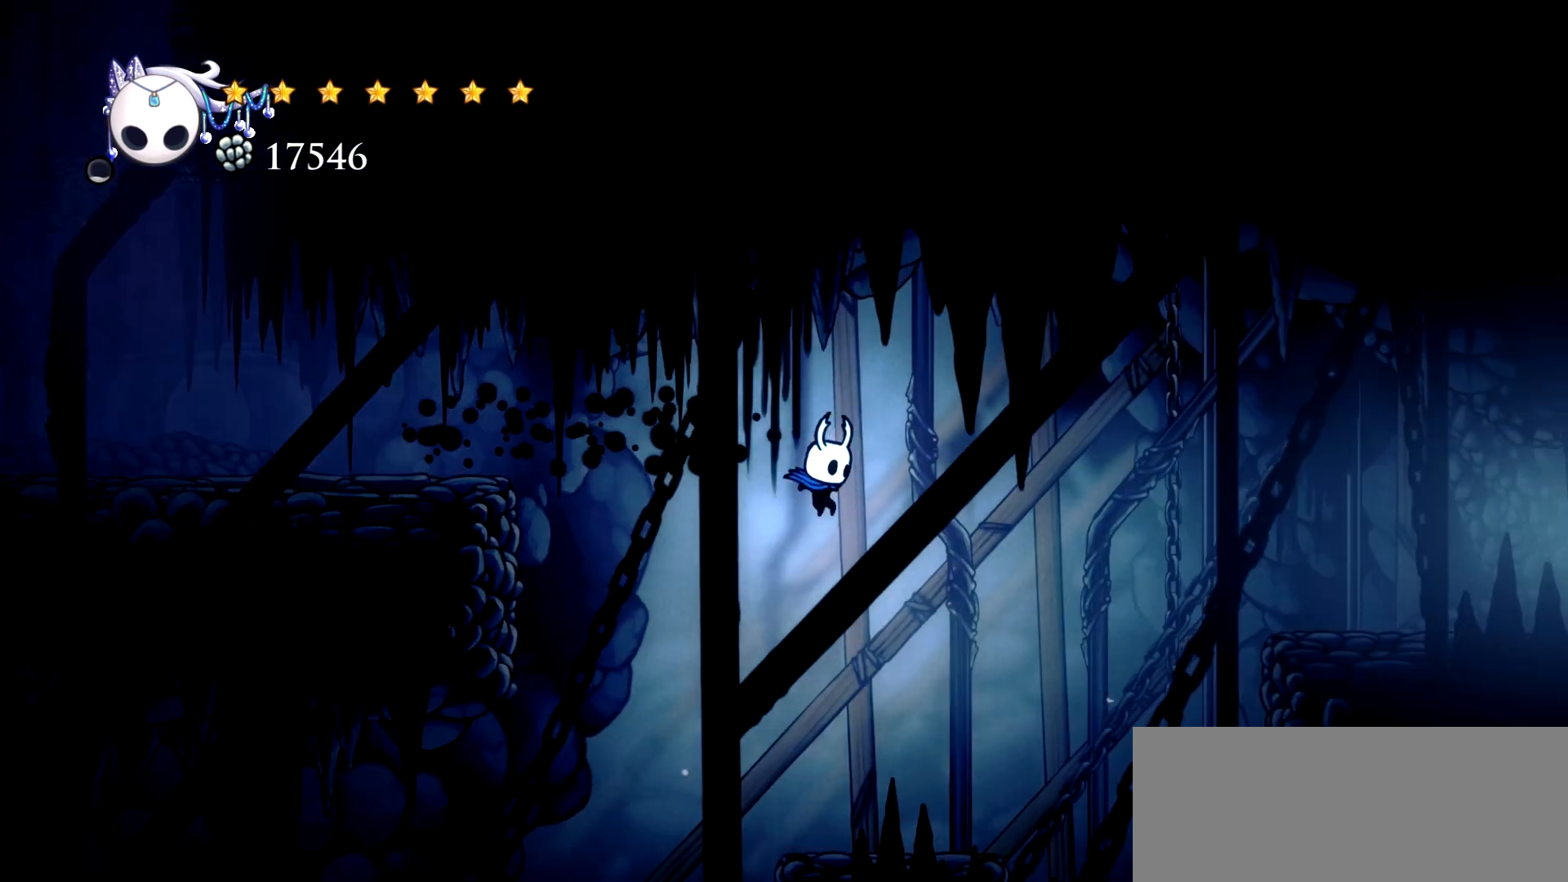
{"keys": ["right", "space"], "events": [[417, "space", "down"]]}